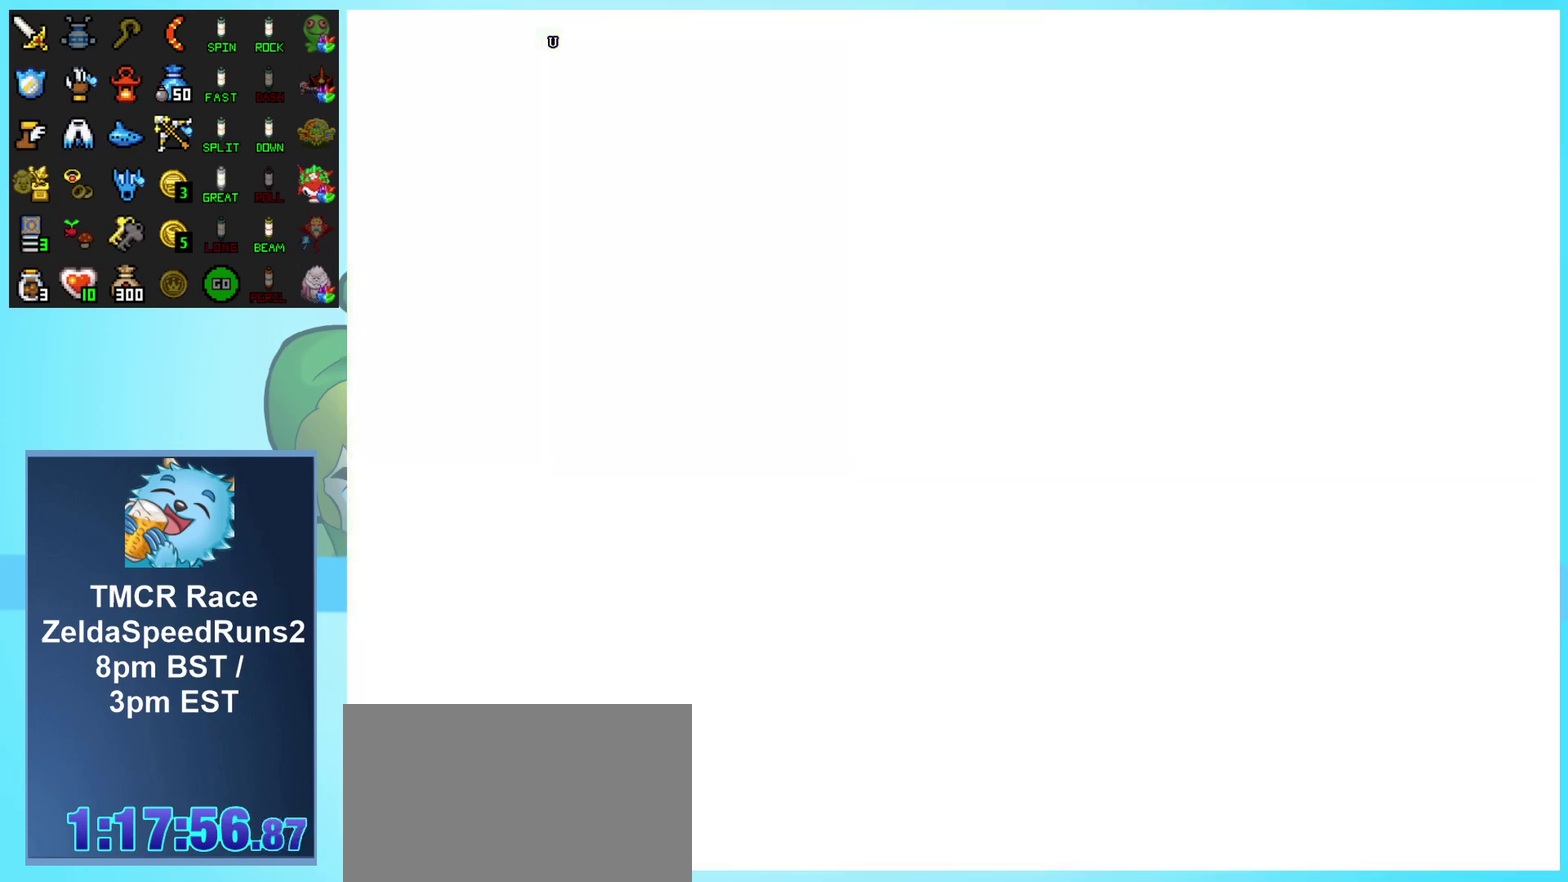
Gameplay with a controller (Nintendo layout); each line is a JSON object with the inputs held at the frame after it. "events" lists button and stick changes between this image and that frame as [ms after this image, input, new state], when the widget could be followed in between. Not read: L3 R3 START.
{"buttons": [], "events": [[33, "DPAD_UP", "up"]]}
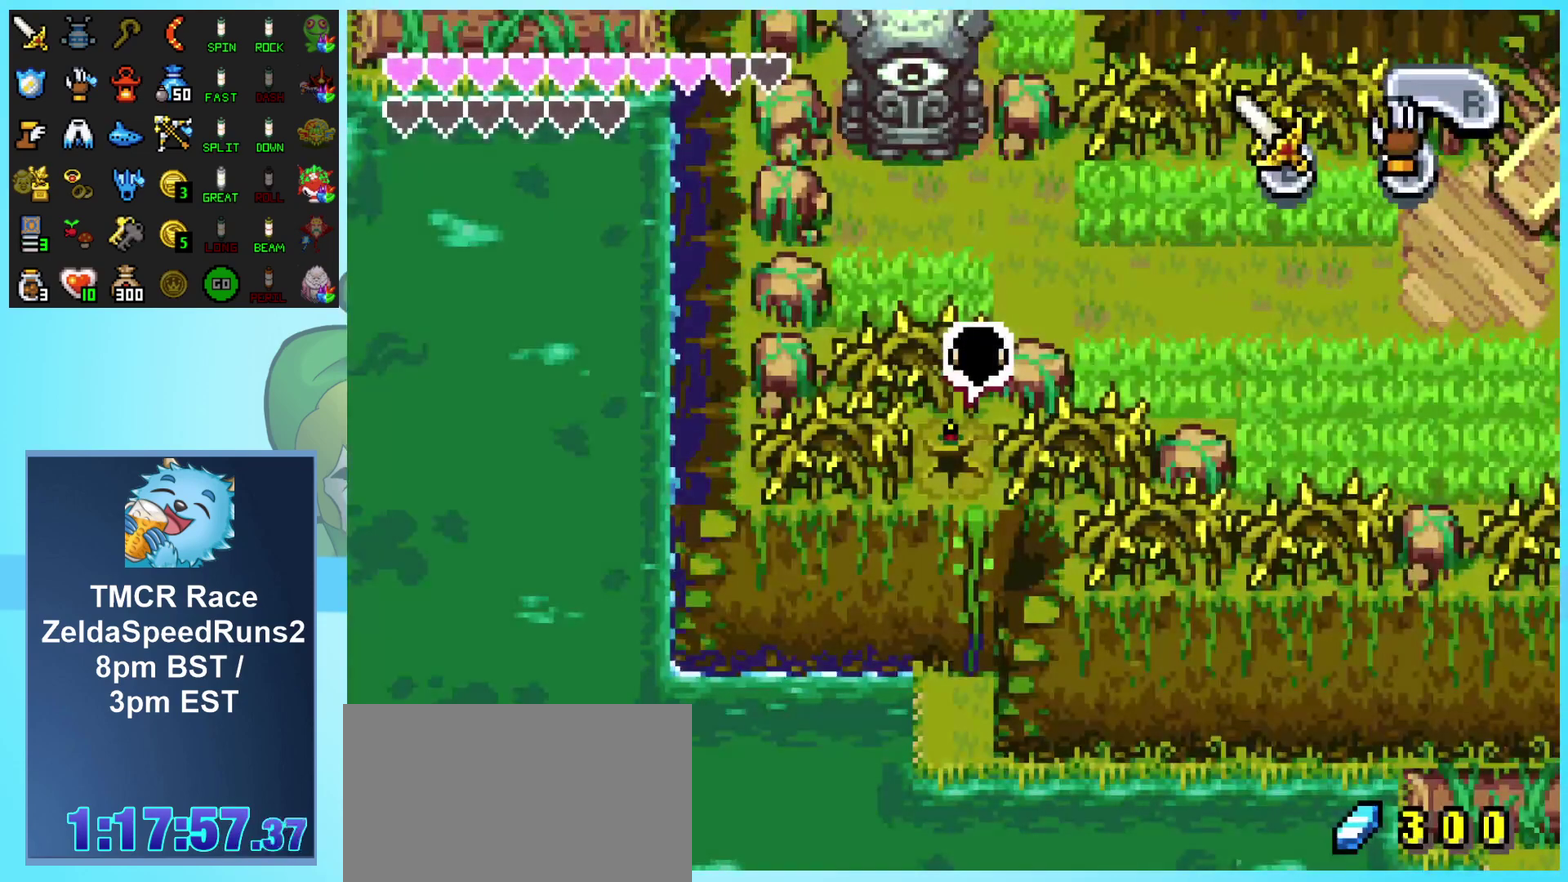
{"buttons": ["DPAD_RIGHT"], "events": [[500, "DPAD_RIGHT", "down"]]}
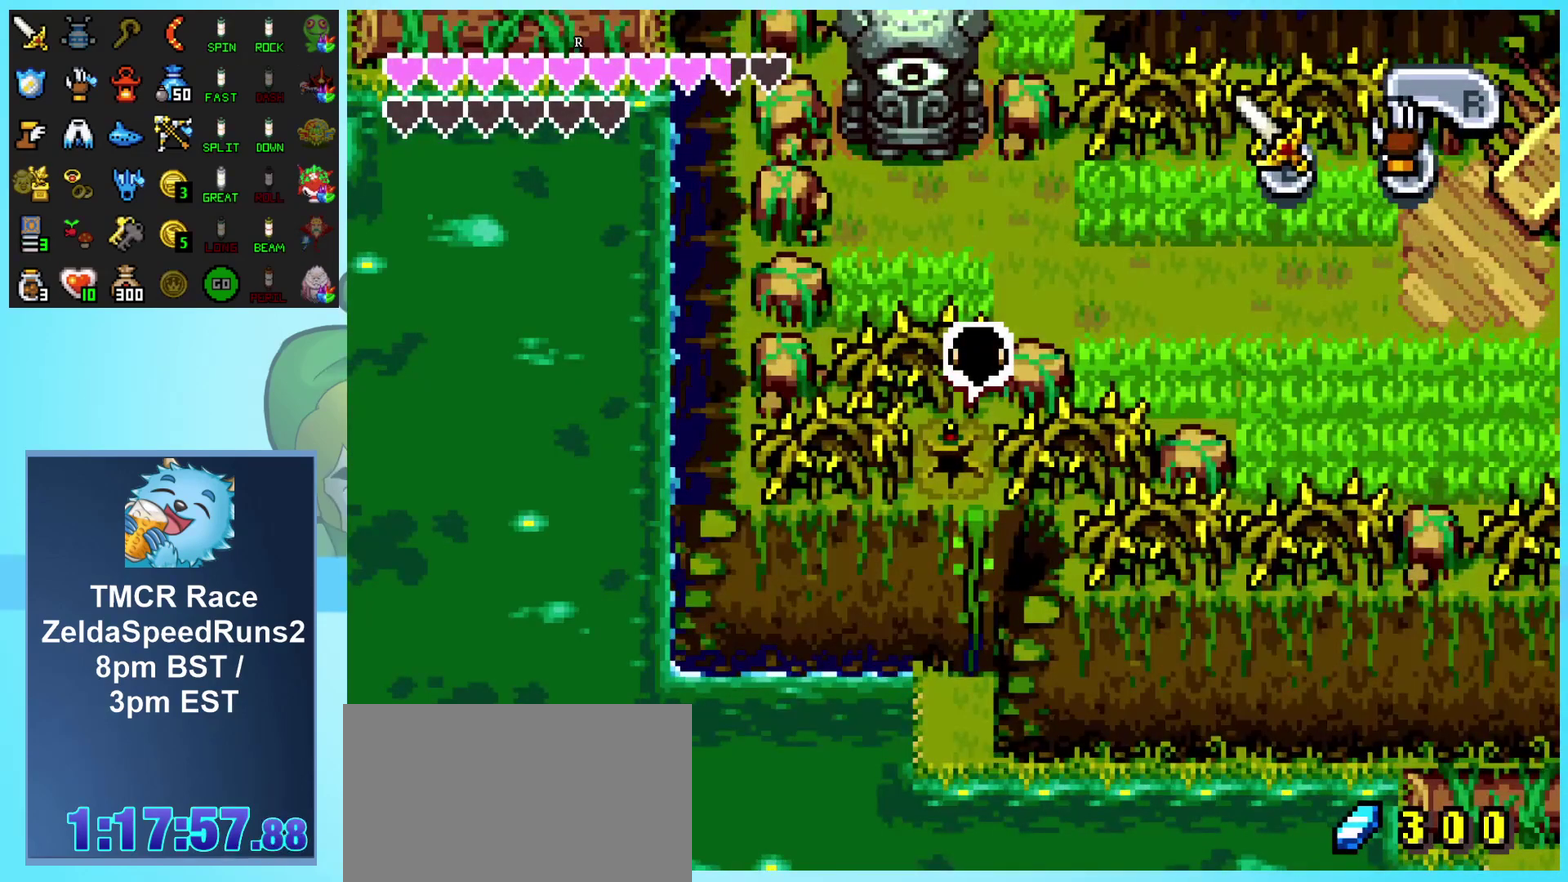
{"buttons": ["DPAD_DOWN"], "events": [[67, "DPAD_RIGHT", "up"], [283, "DPAD_DOWN", "down"]]}
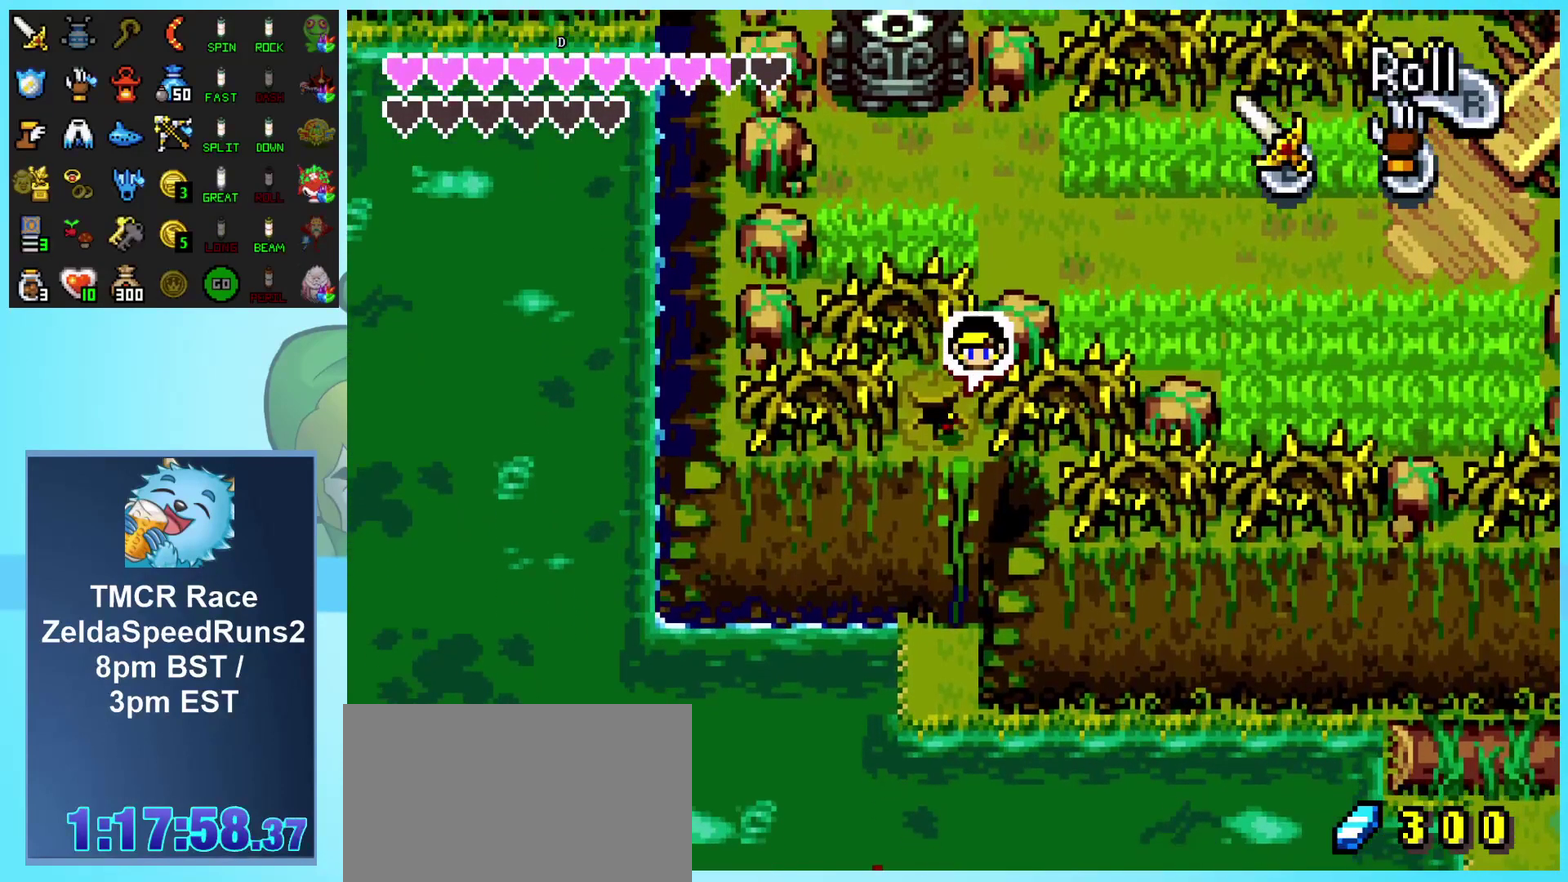
{"buttons": ["DPAD_DOWN"], "events": []}
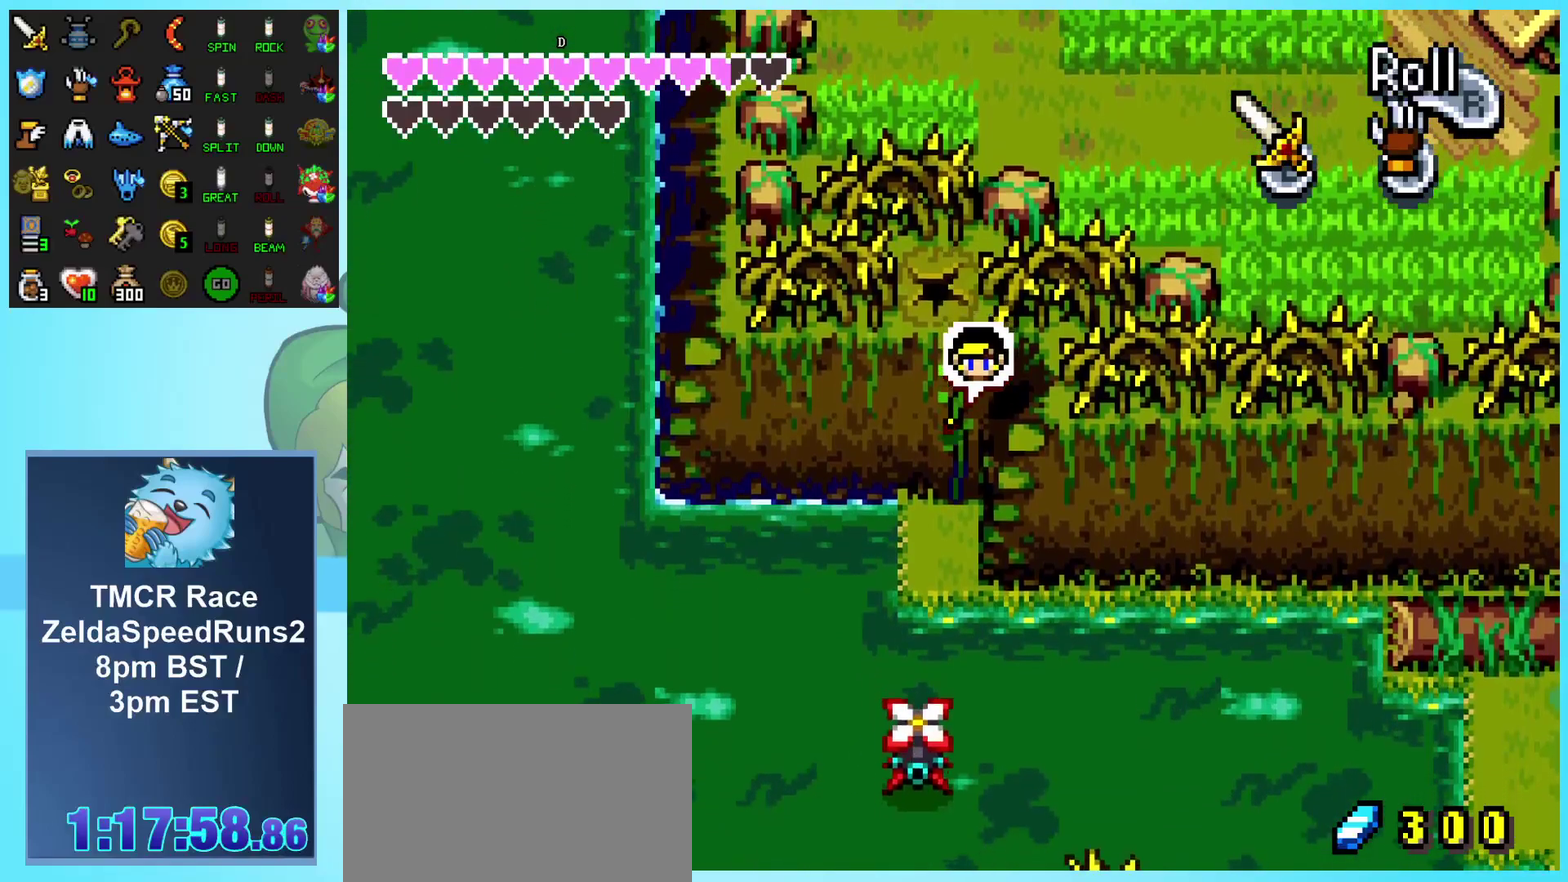
{"buttons": [], "events": [[467, "DPAD_DOWN", "up"]]}
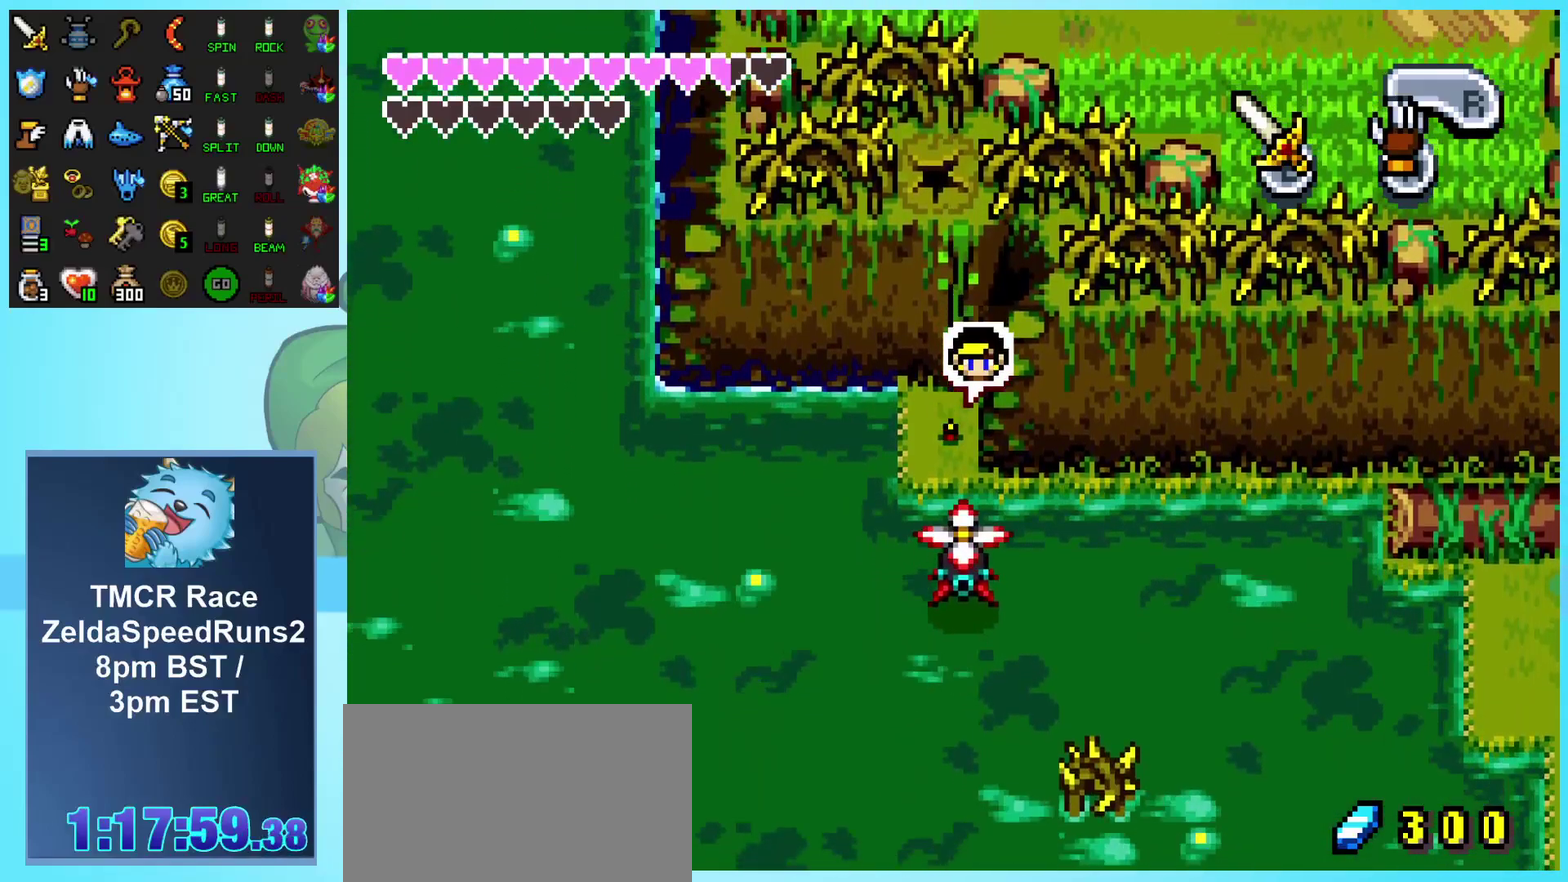
{"buttons": [], "events": [[333, "DPAD_UP", "down"], [400, "DPAD_UP", "up"]]}
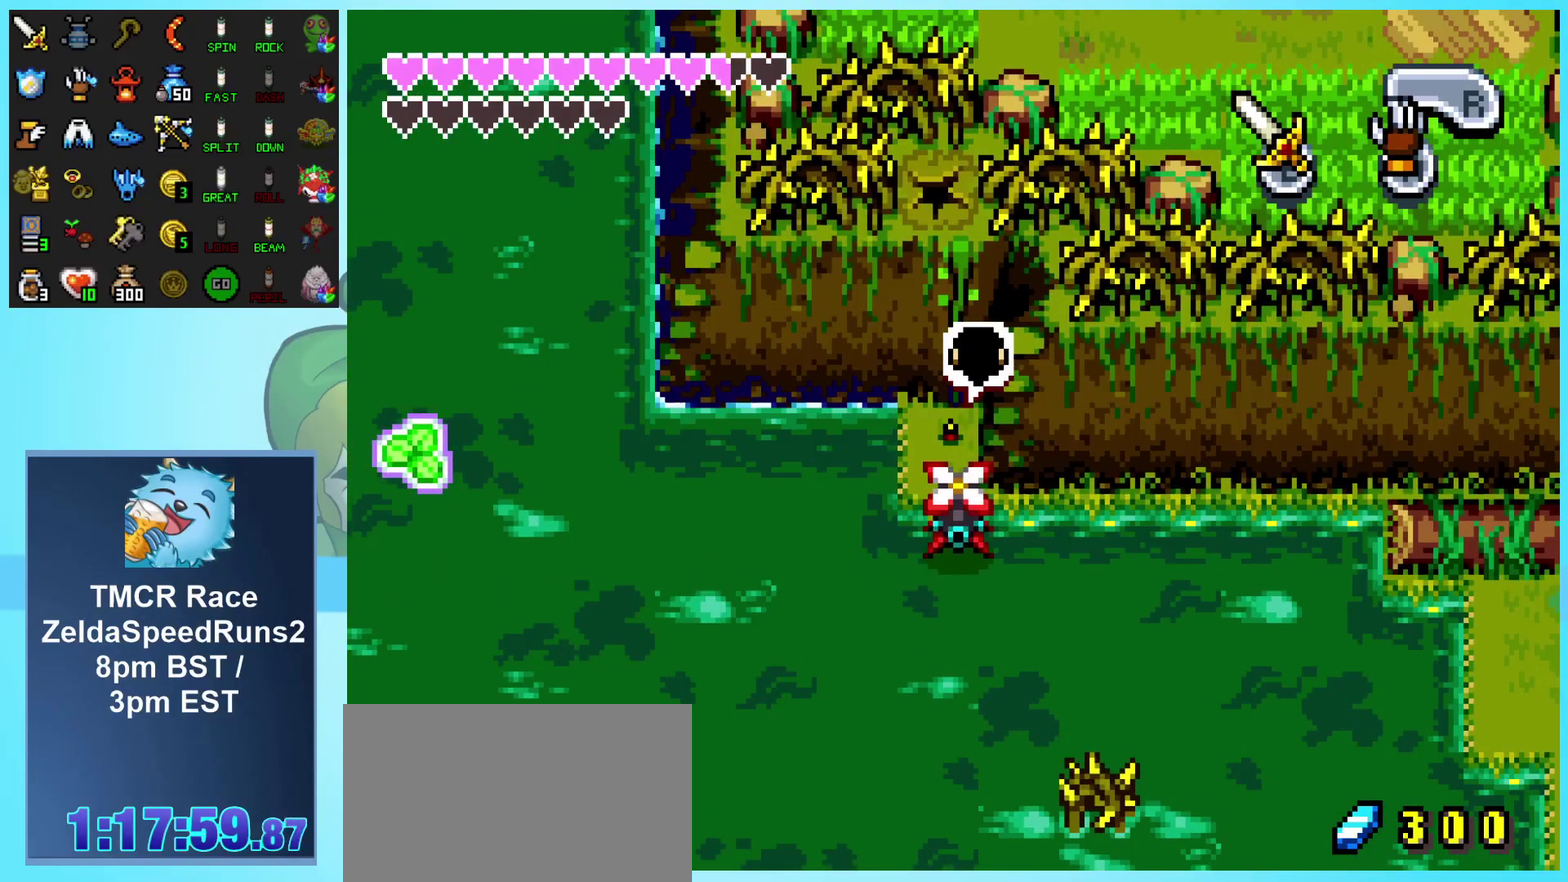
{"buttons": [], "events": []}
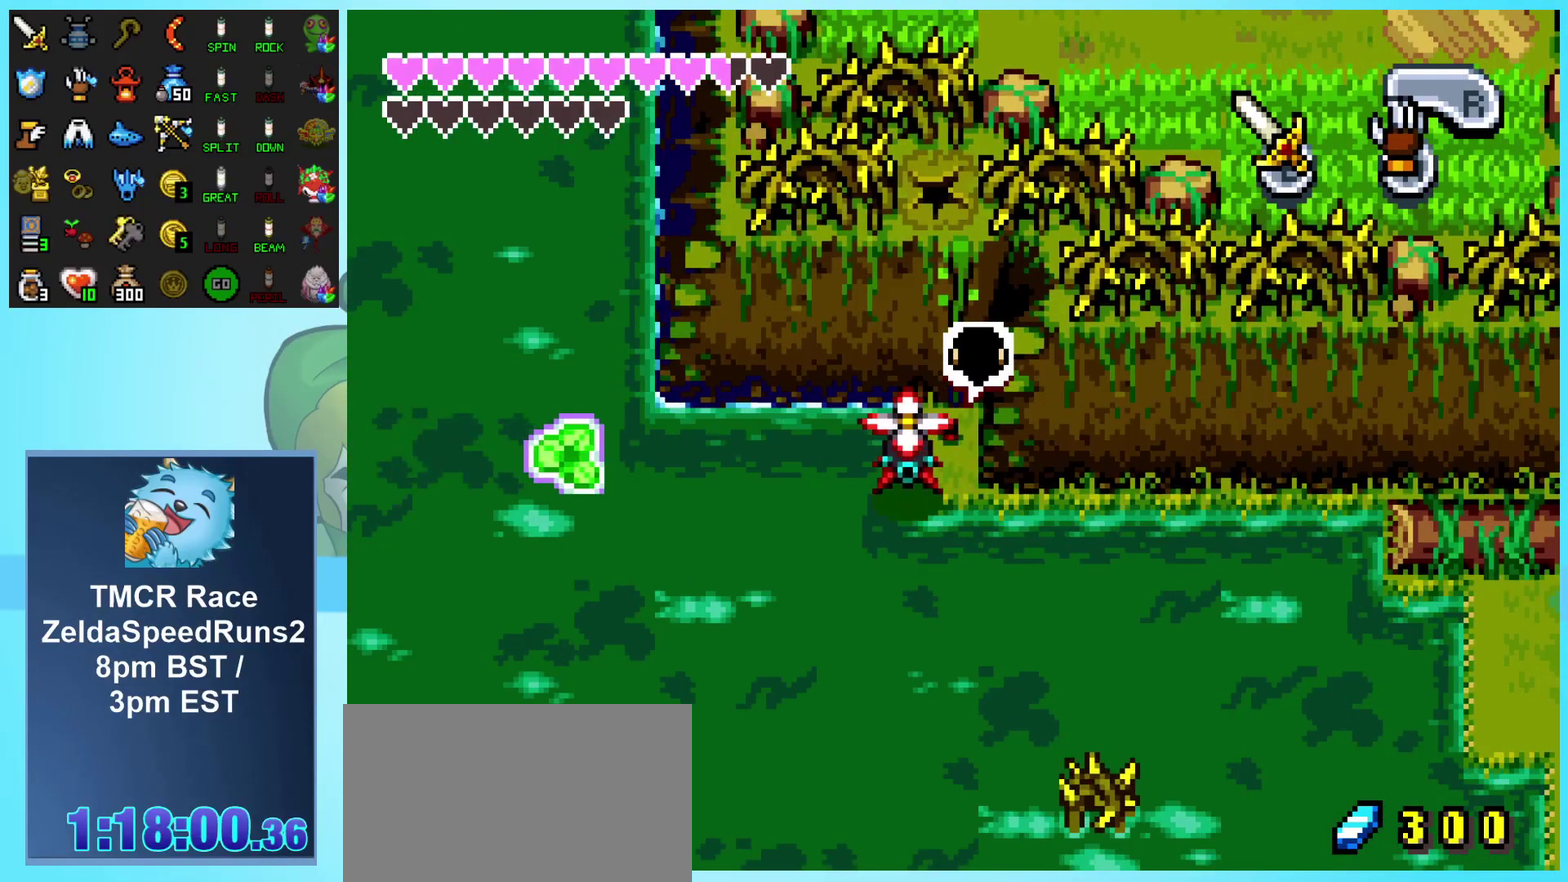
{"buttons": [], "events": []}
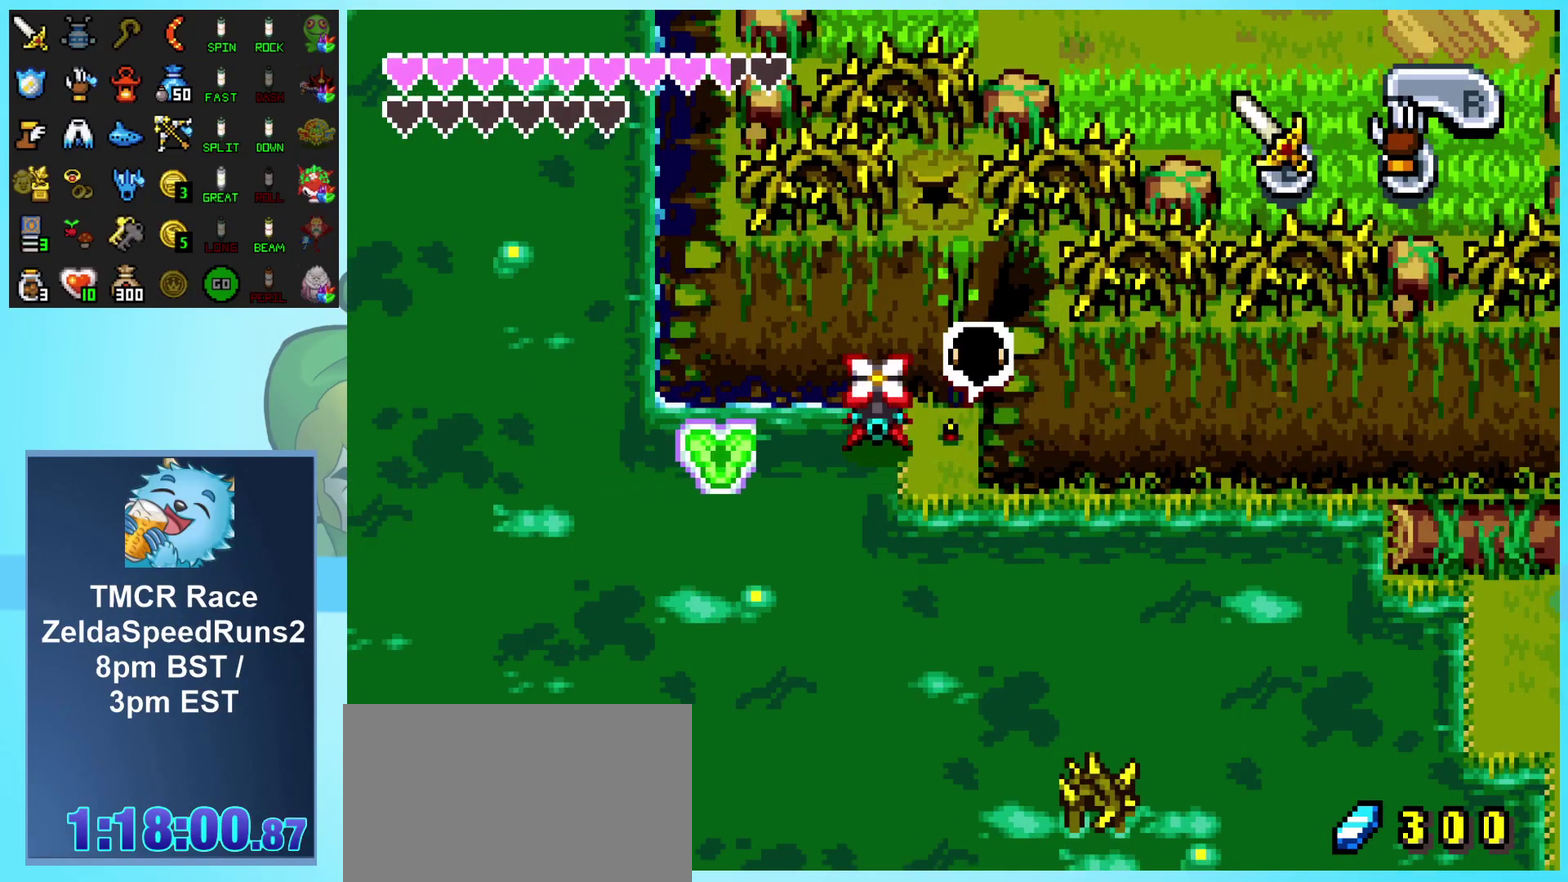
{"buttons": [], "events": [[367, "DPAD_LEFT", "down"], [417, "DPAD_LEFT", "up"]]}
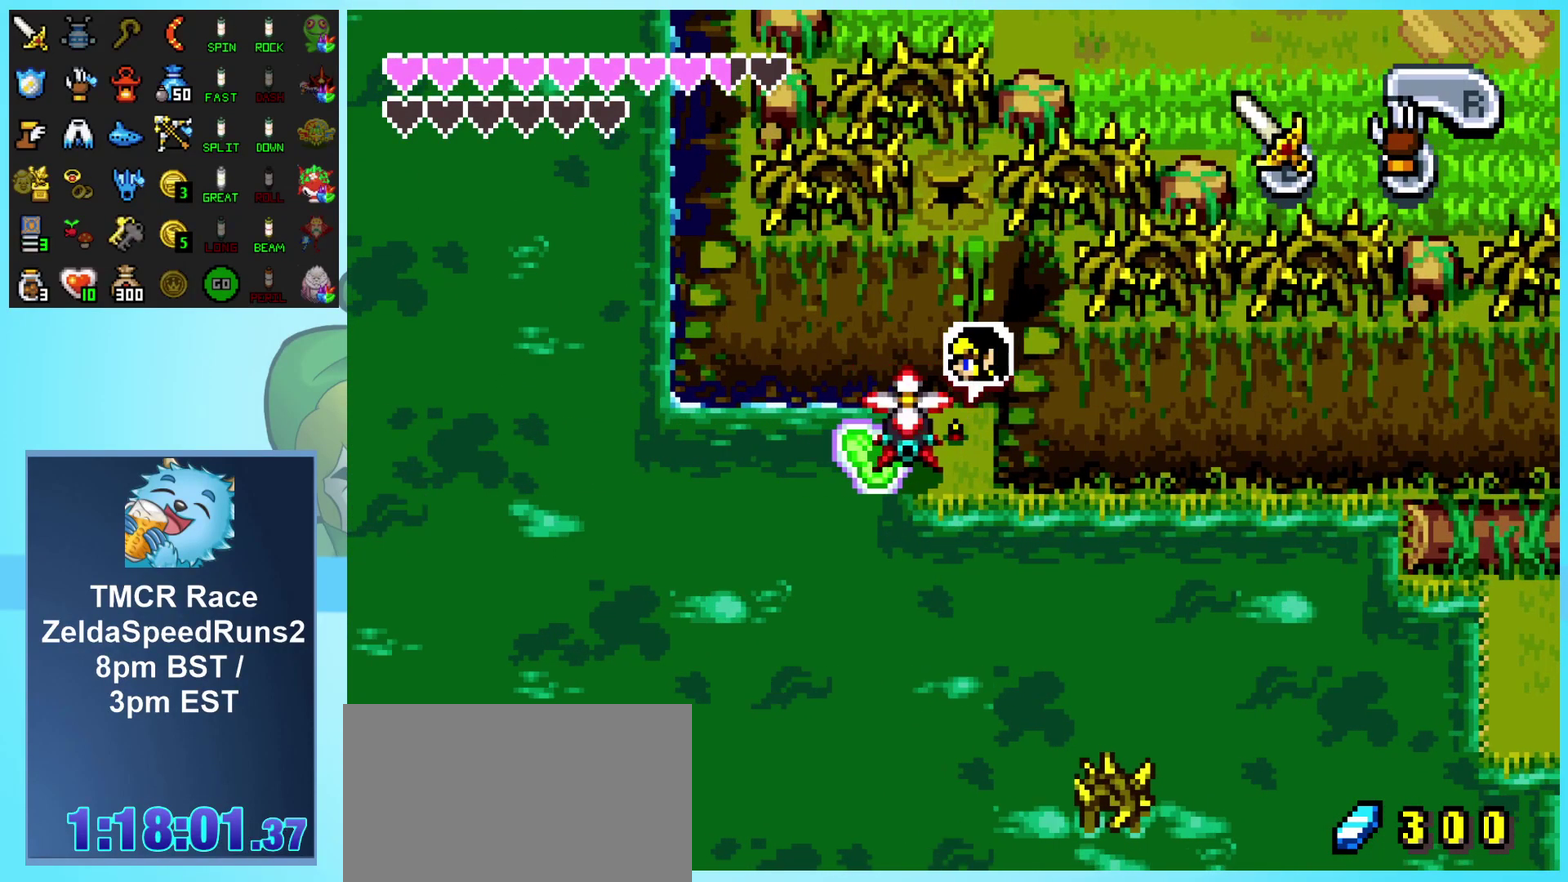
{"buttons": ["DPAD_LEFT"], "events": [[150, "DPAD_LEFT", "down"]]}
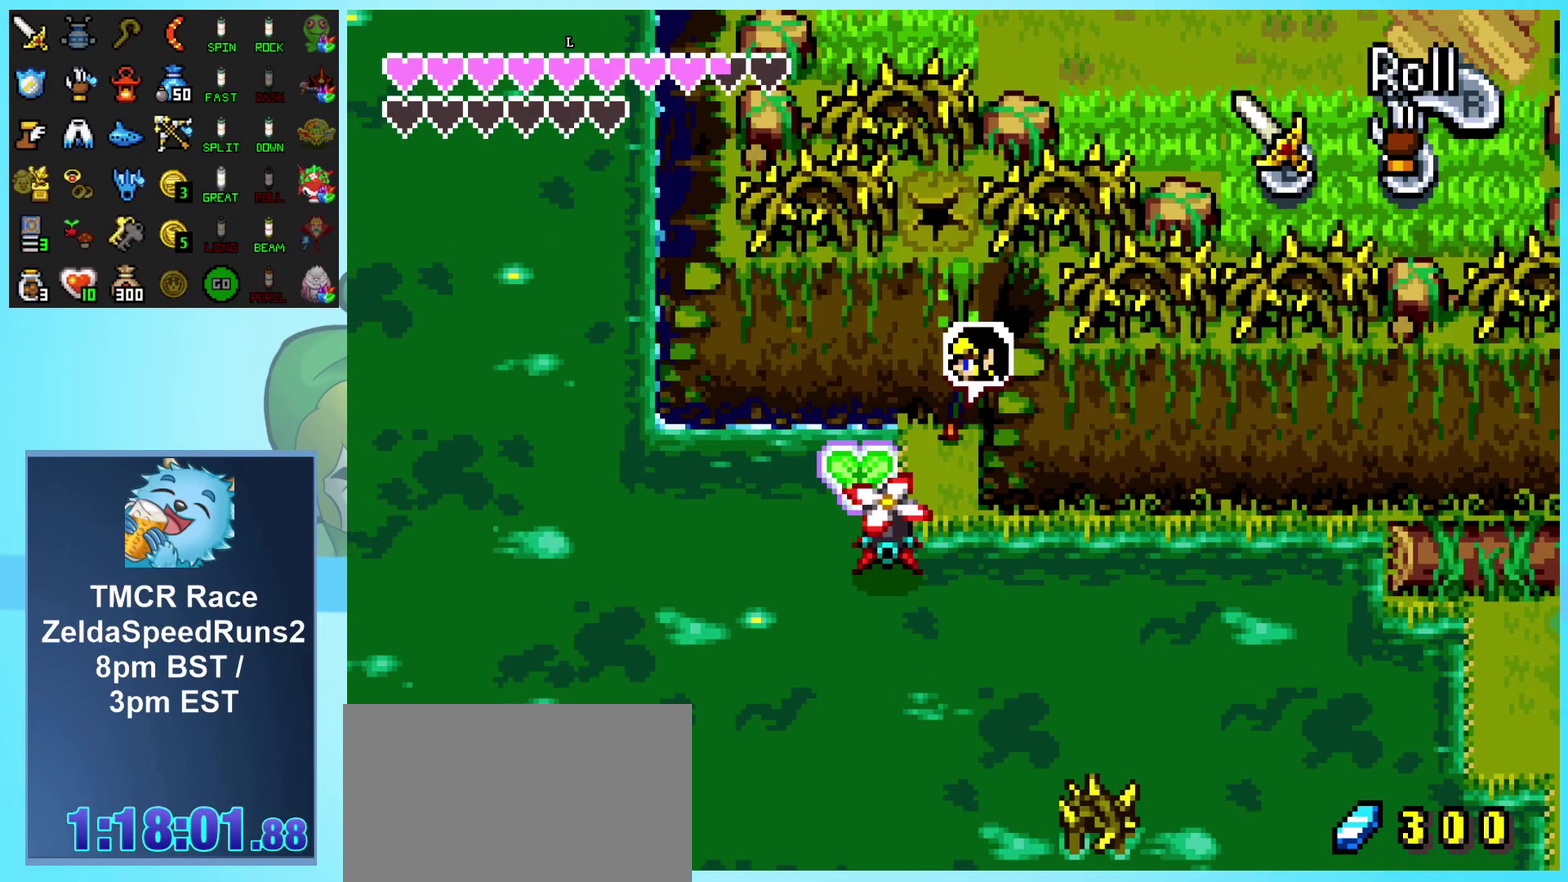
{"buttons": [], "events": [[83, "DPAD_DOWN", "down"], [250, "DPAD_DOWN", "up"], [450, "DPAD_LEFT", "up"]]}
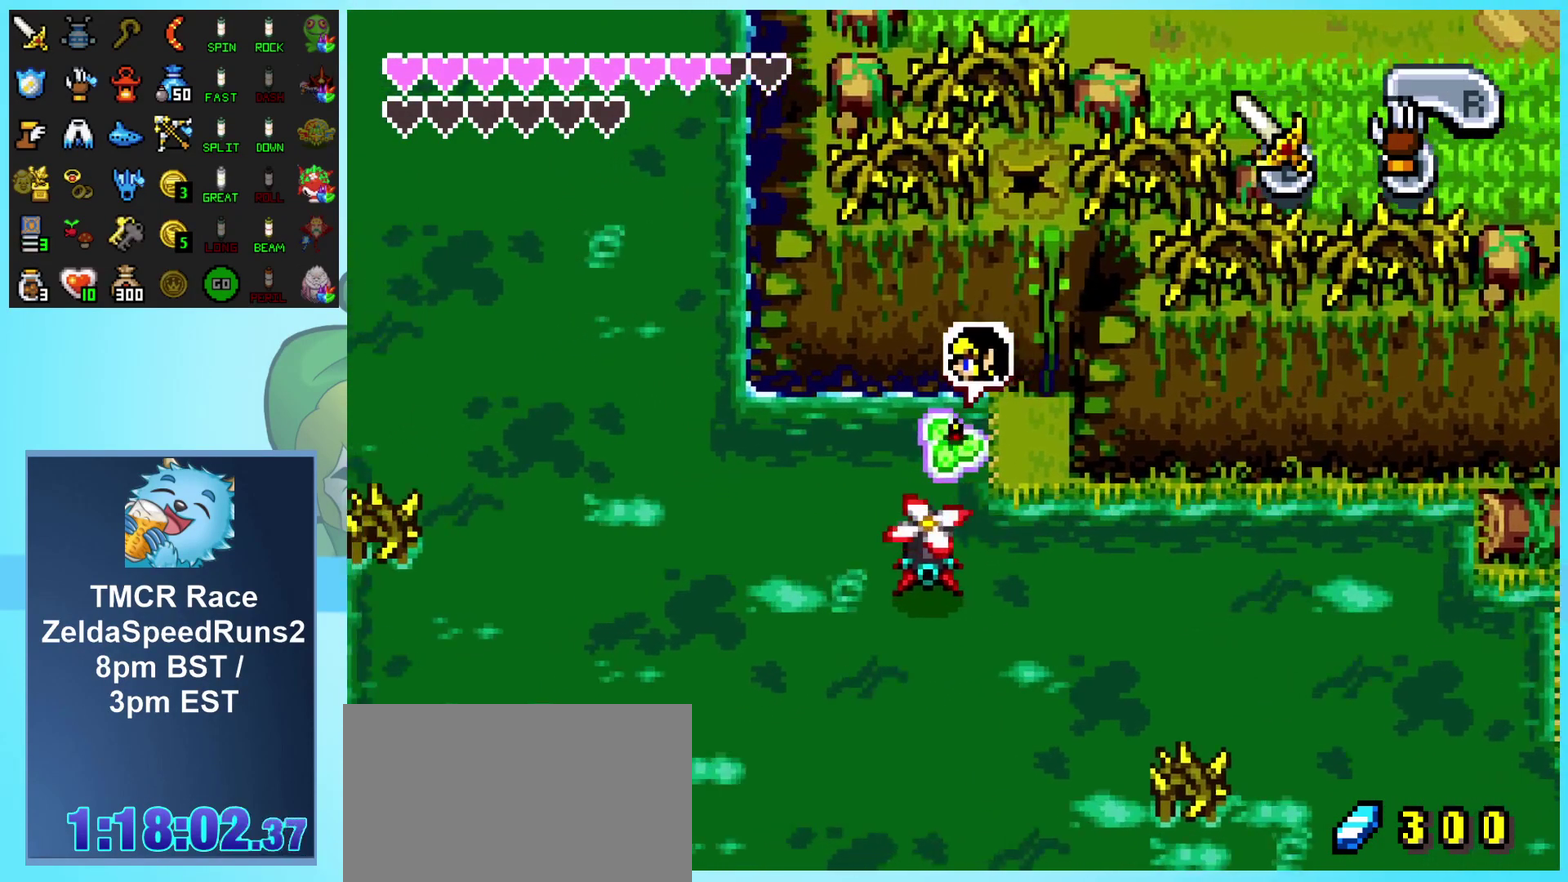
{"buttons": [], "events": []}
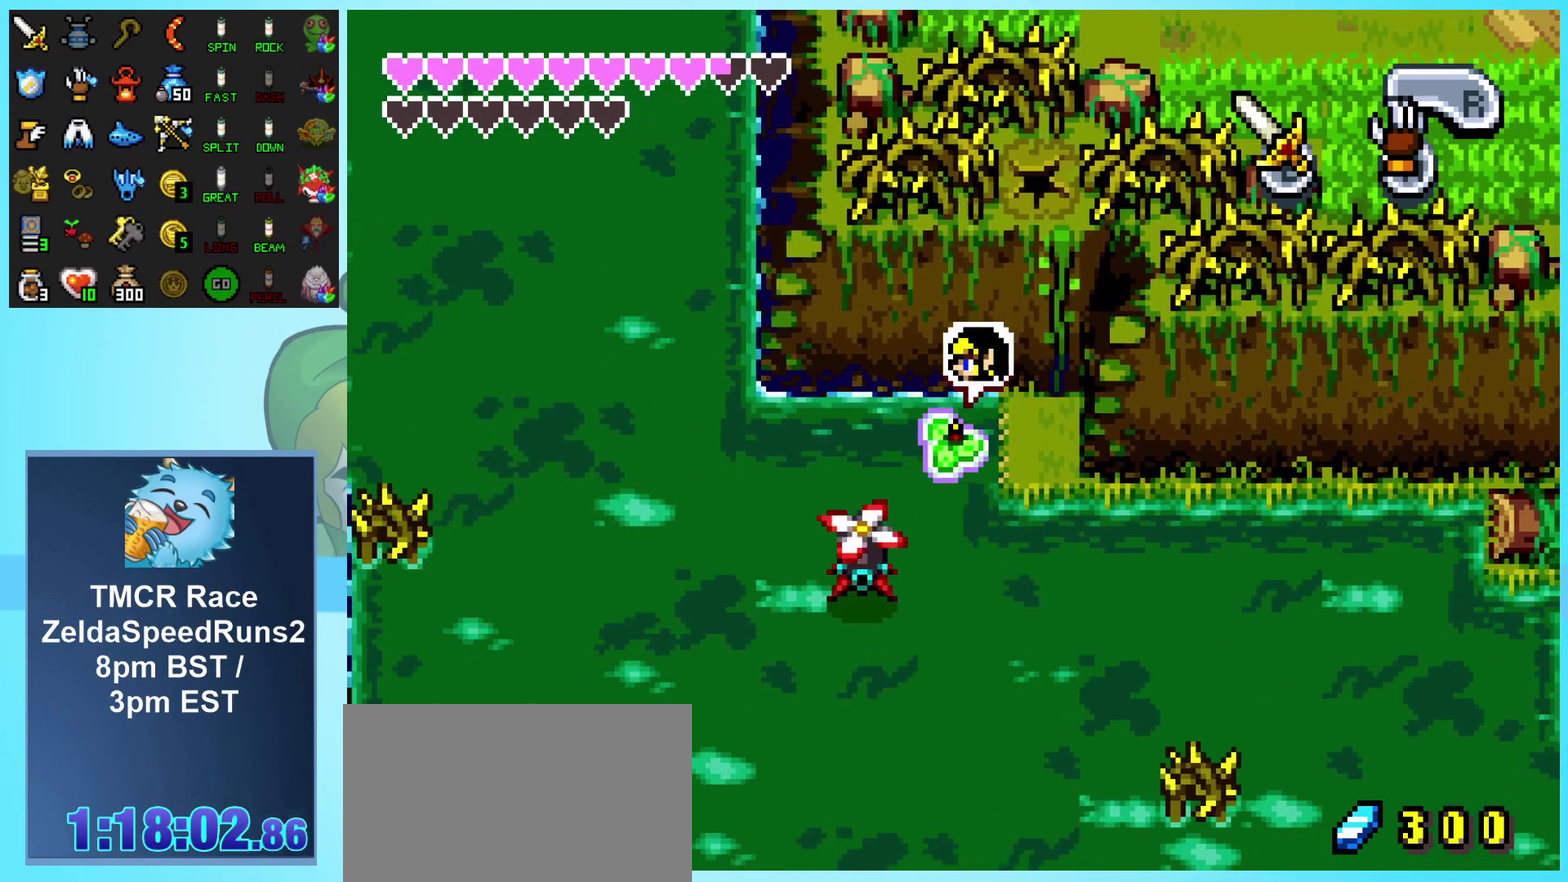
{"buttons": [], "events": []}
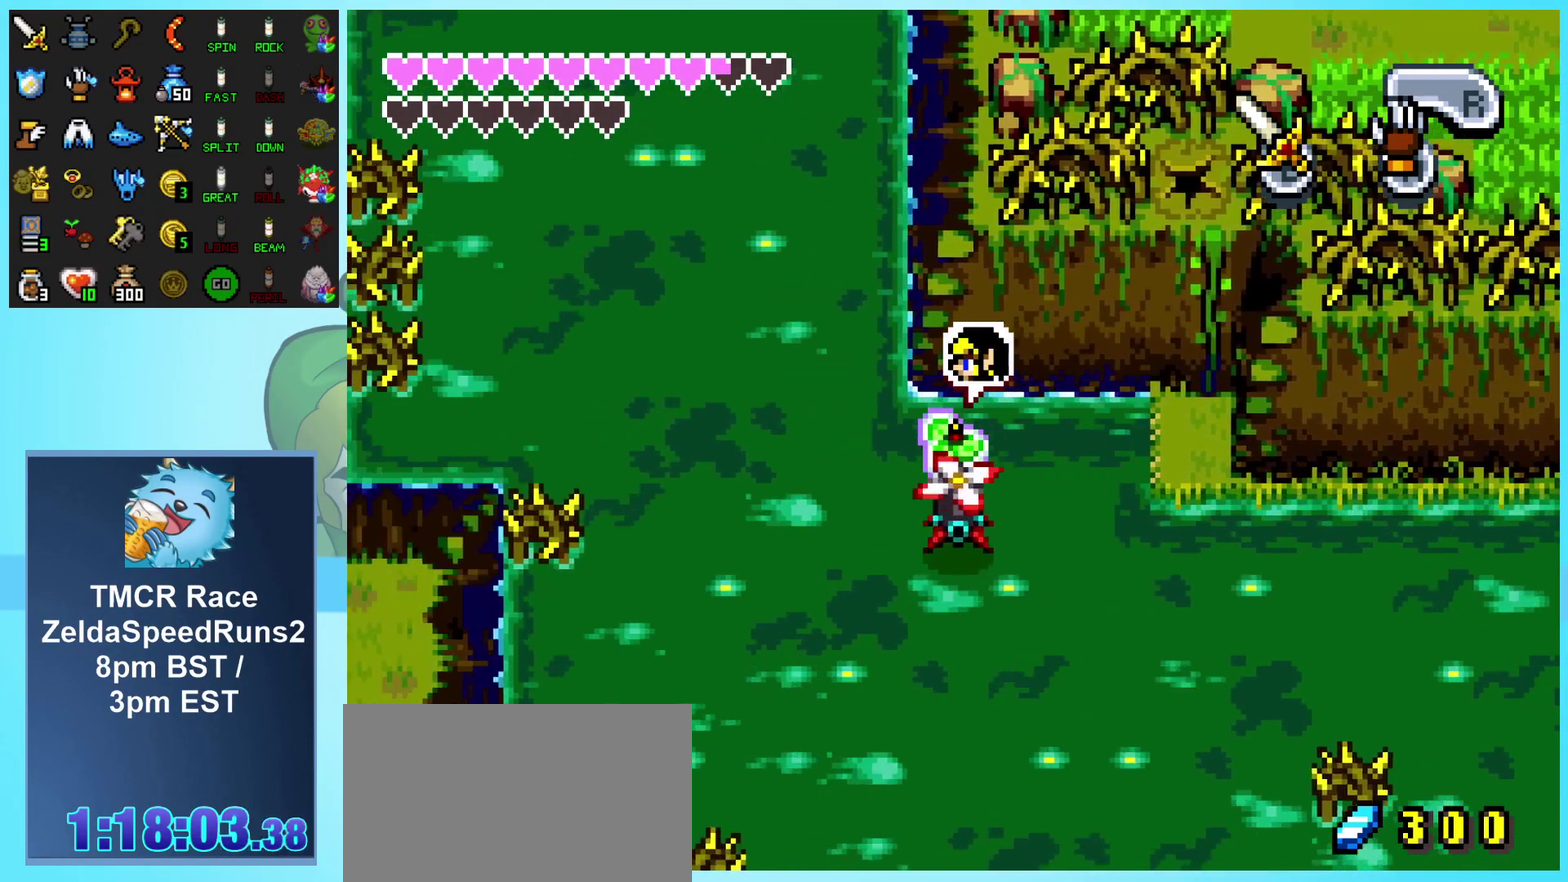
{"buttons": [], "events": []}
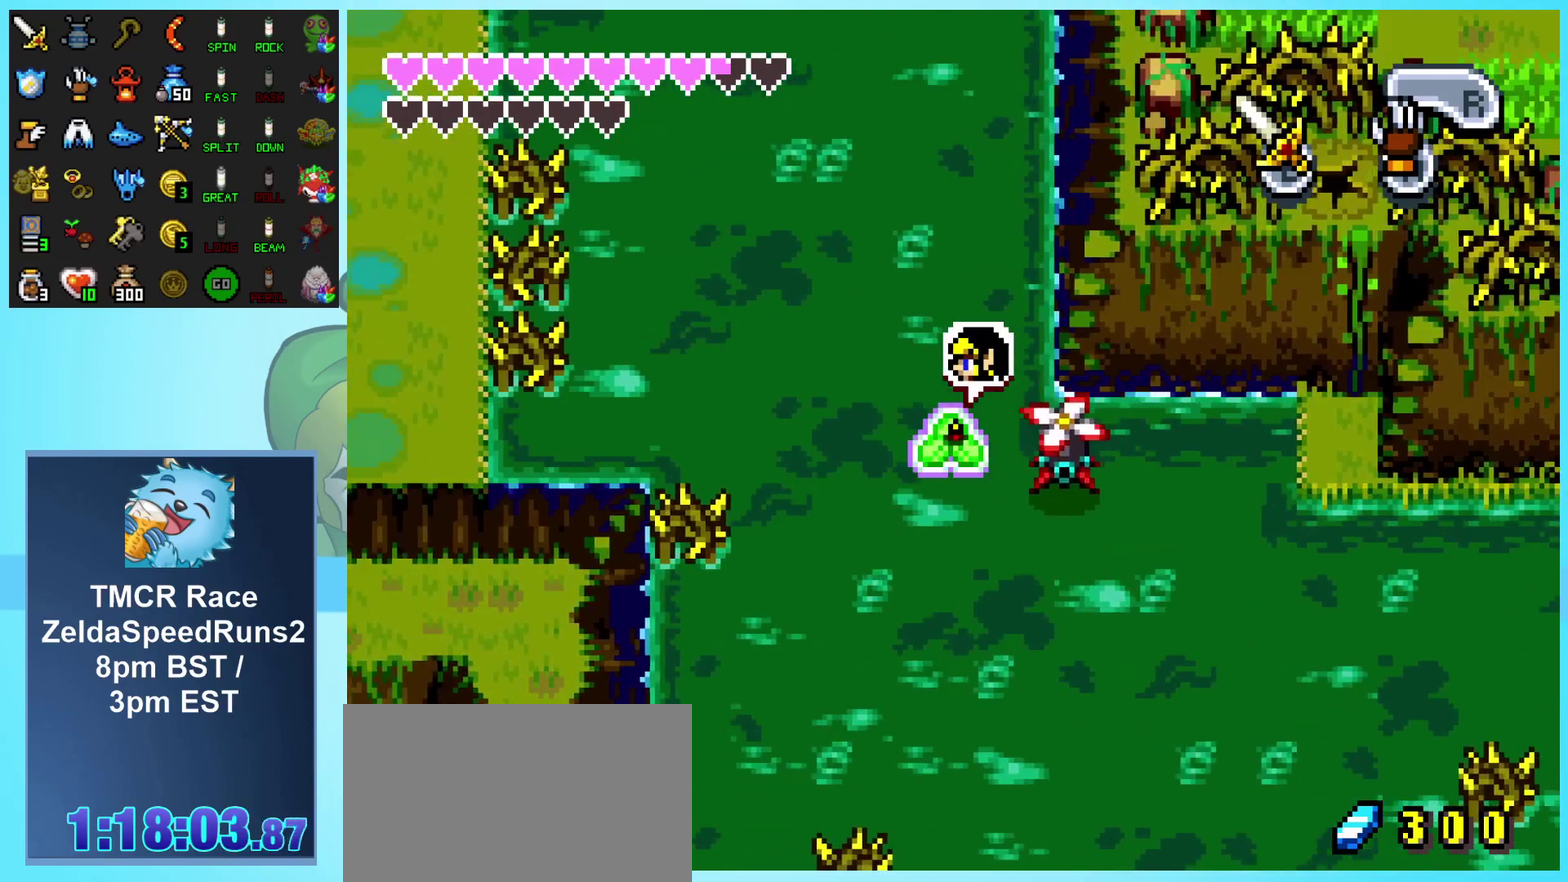
{"buttons": [], "events": []}
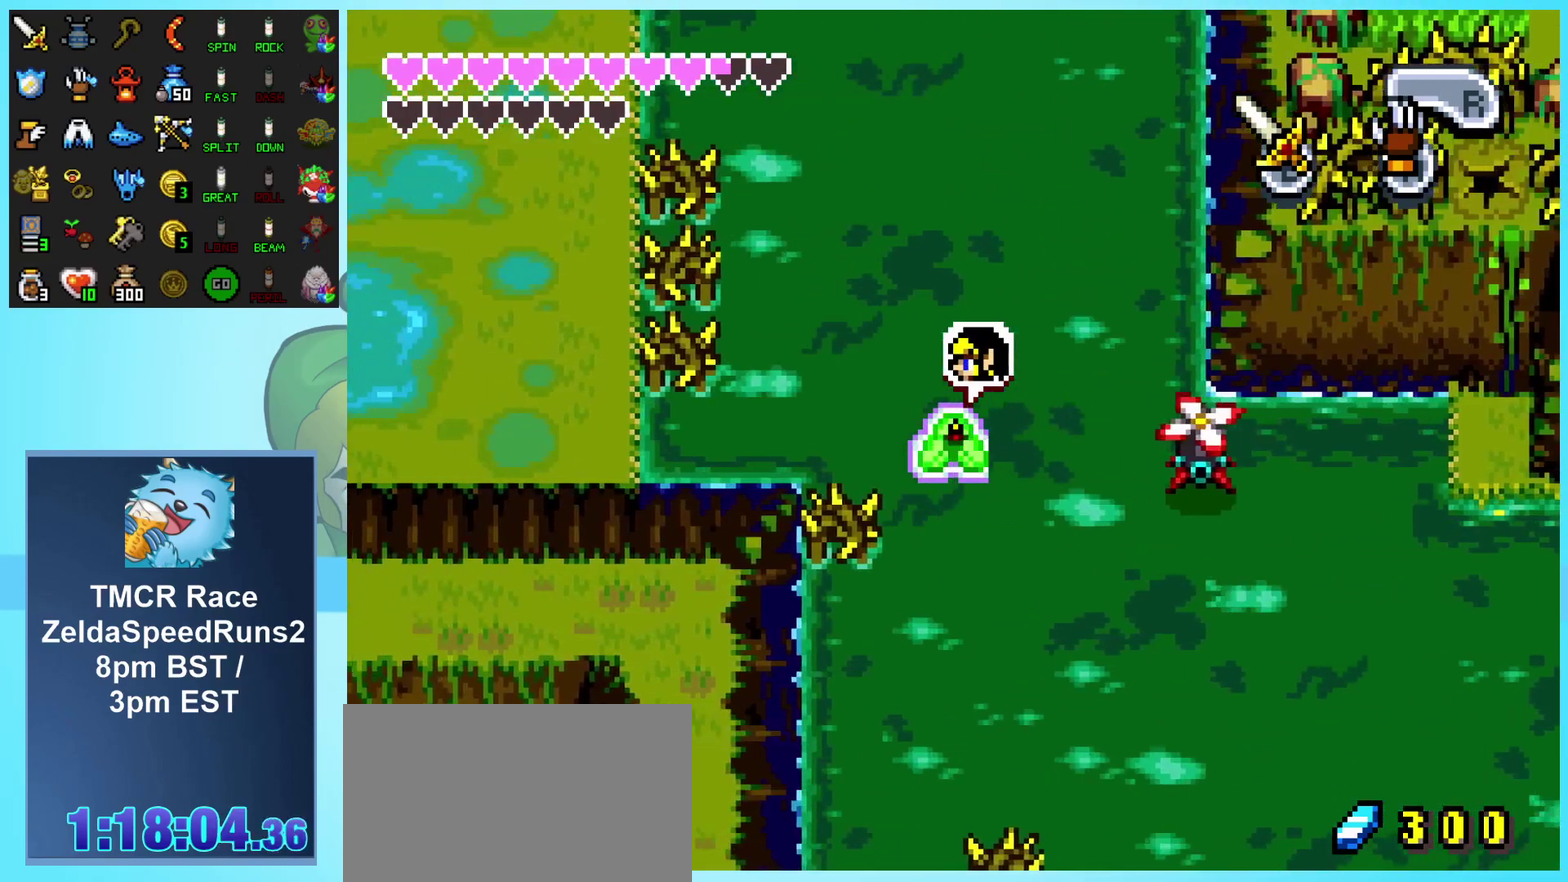
{"buttons": [], "events": []}
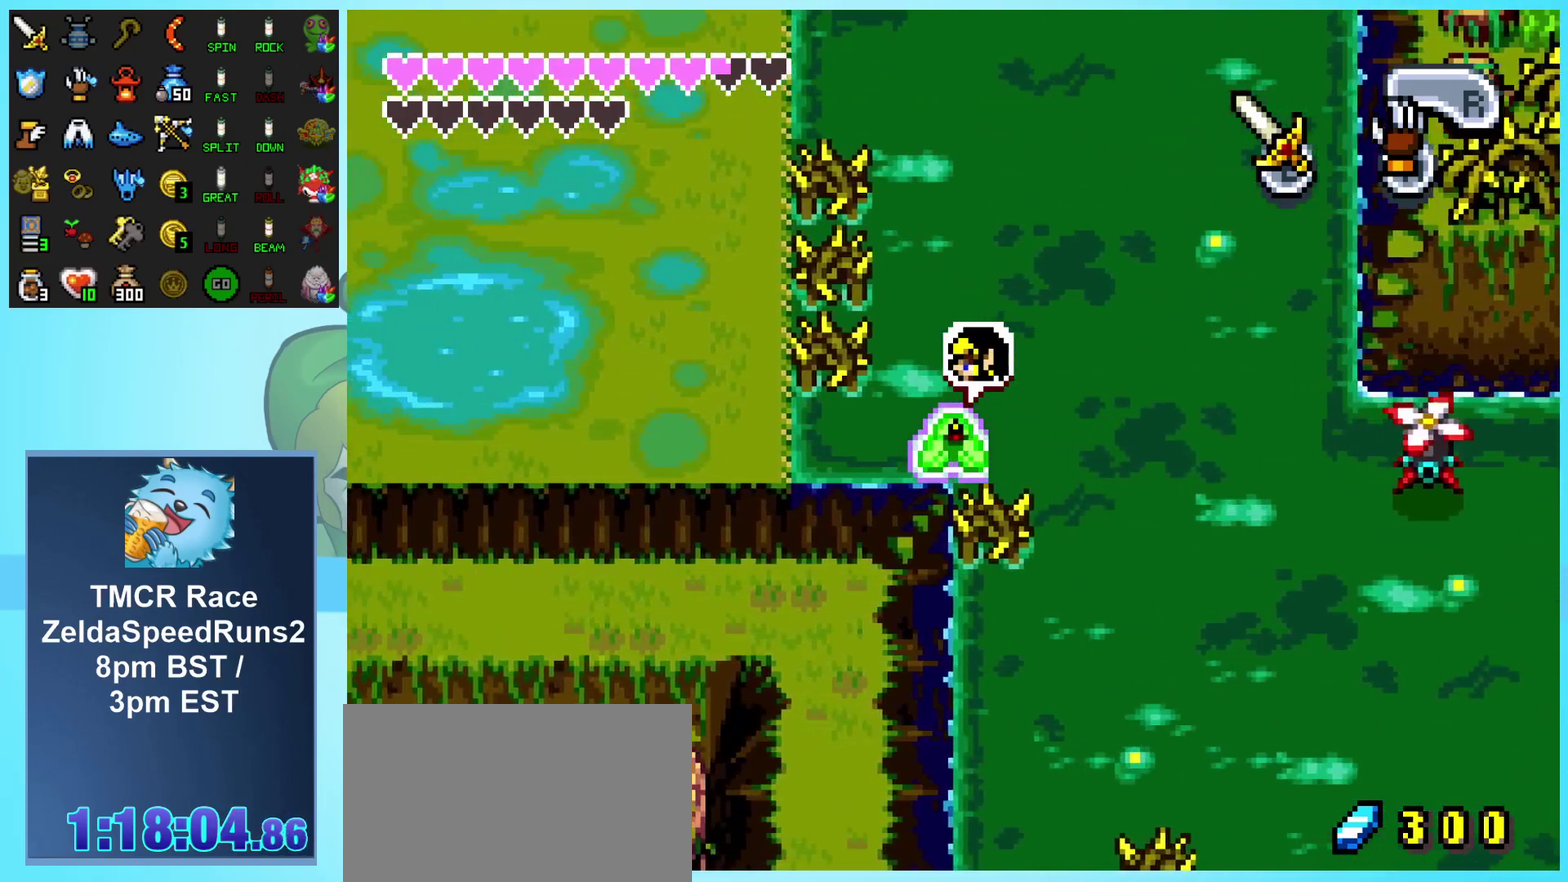
{"buttons": ["DPAD_LEFT"], "events": [[367, "DPAD_LEFT", "down"]]}
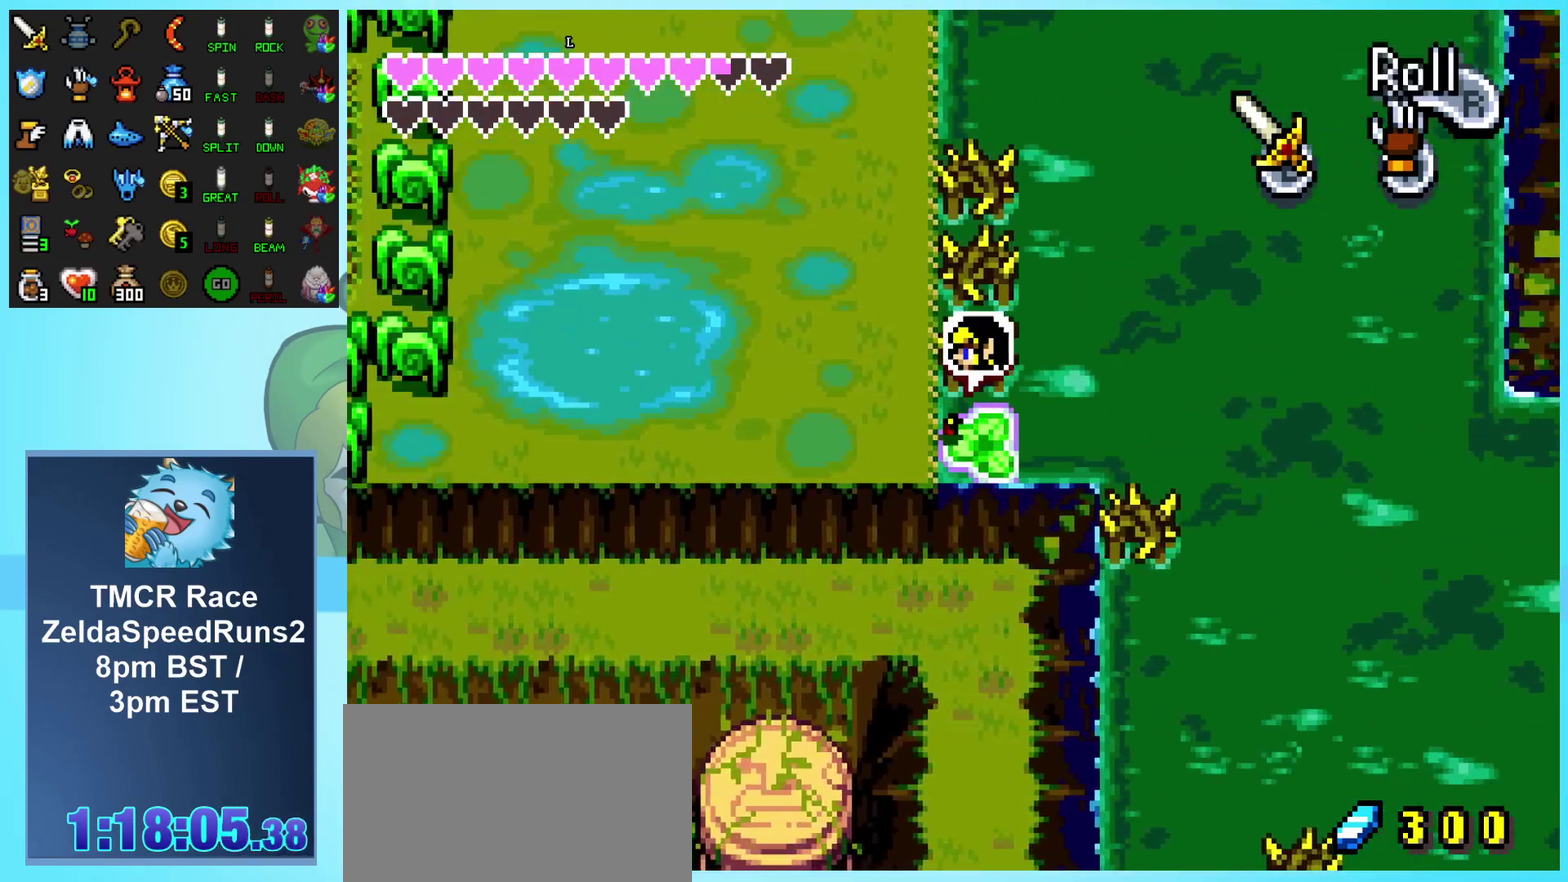
{"buttons": ["L1", "DPAD_UP"], "events": [[133, "DPAD_UP", "down"], [200, "DPAD_LEFT", "up"], [367, "L1", "down"]]}
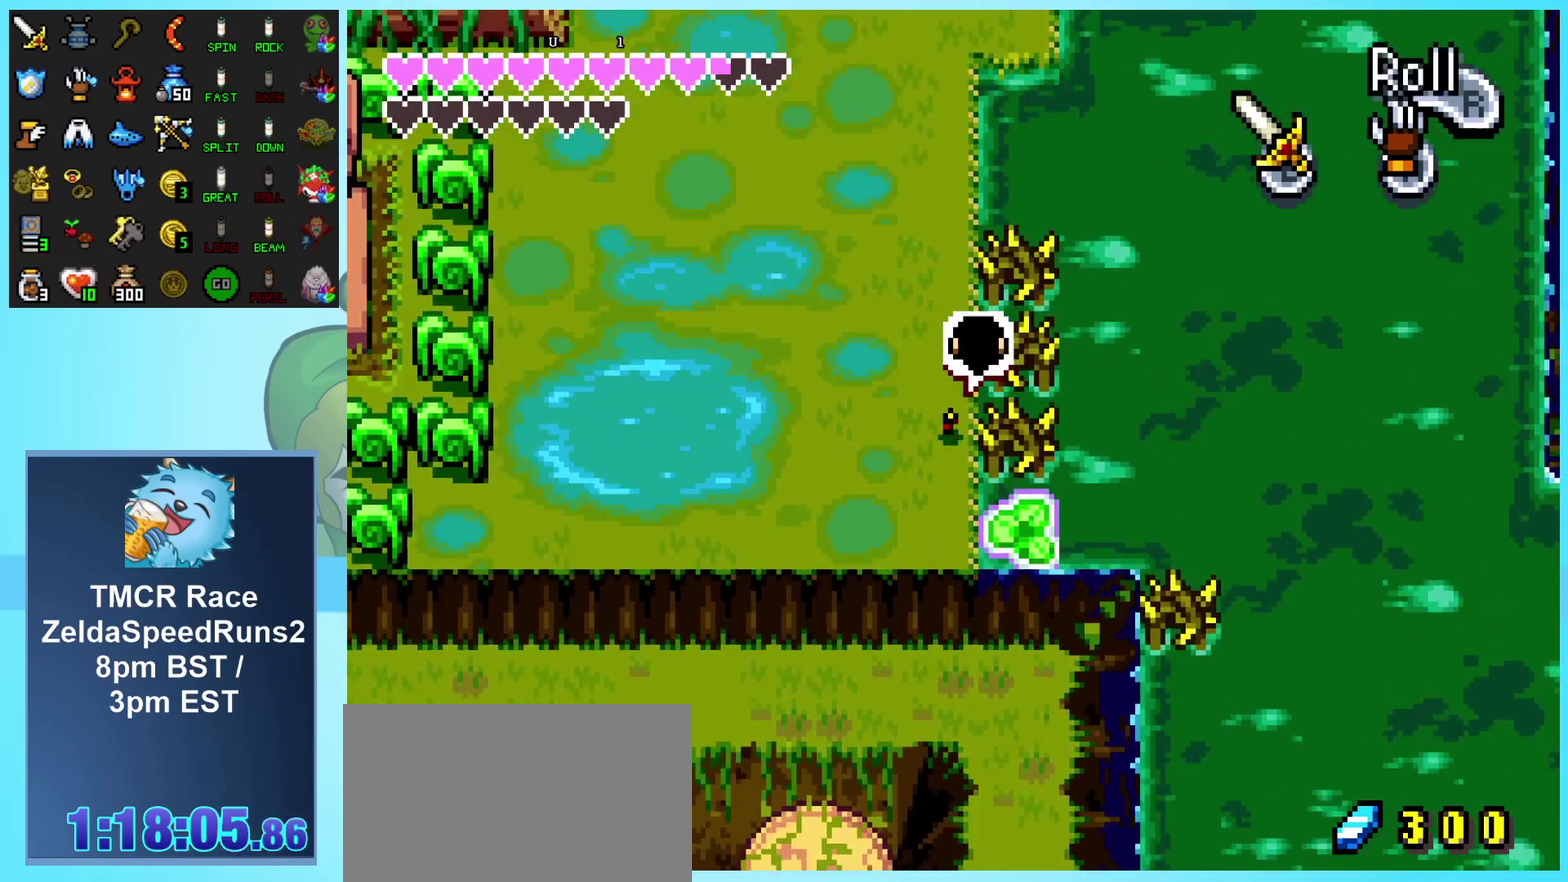
{"buttons": ["R1", "DPAD_UP"], "events": [[200, "L1", "up"], [267, "R1", "down"]]}
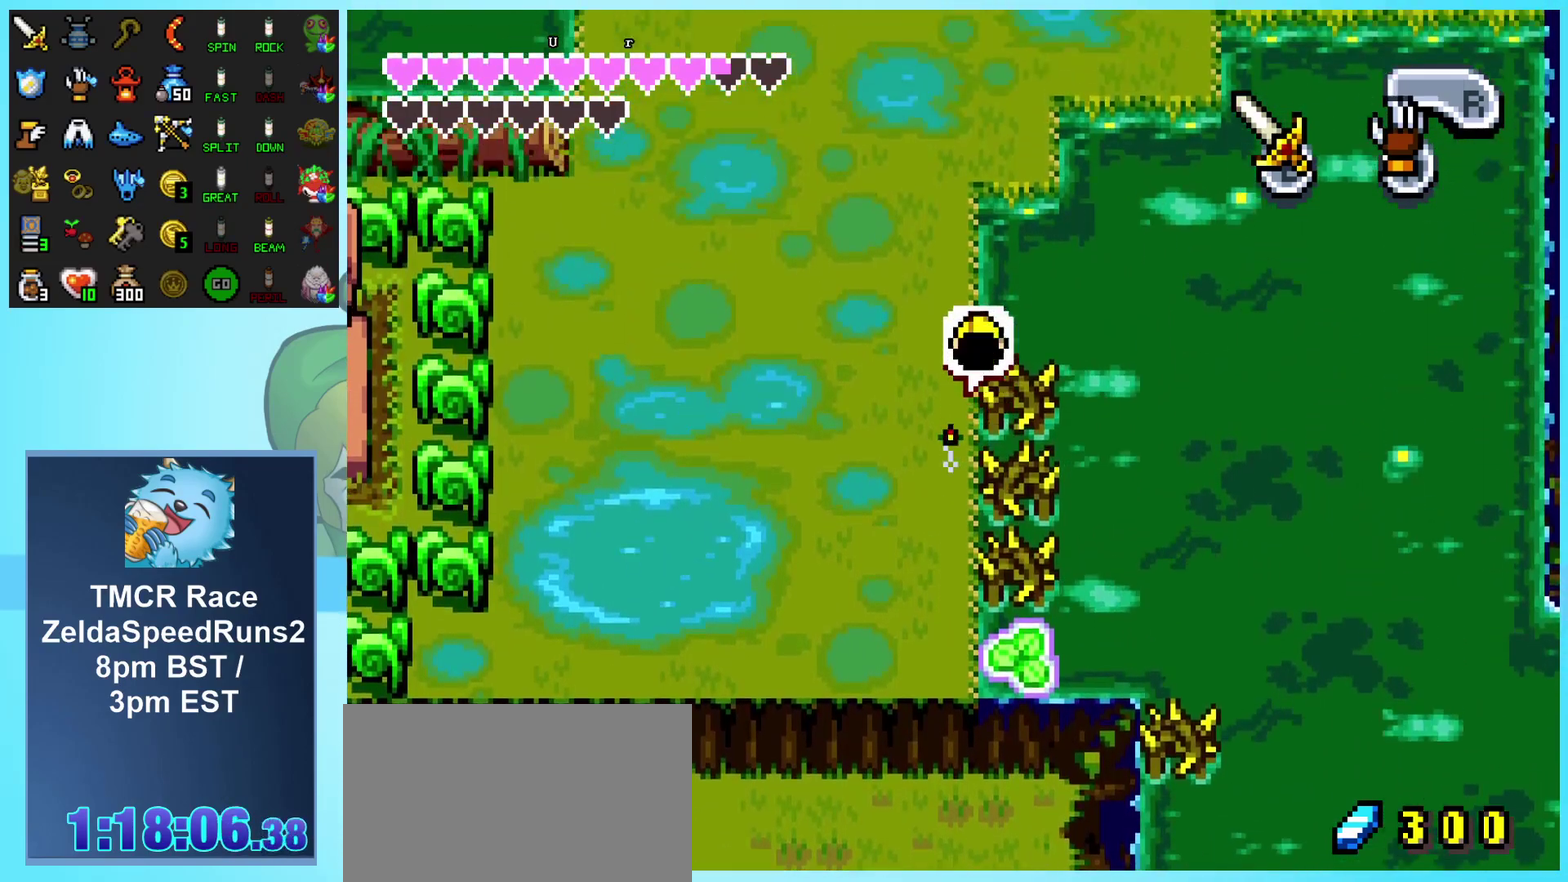
{"buttons": ["DPAD_UP"], "events": [[17, "R1", "up"], [183, "R1", "down"], [450, "R1", "up"]]}
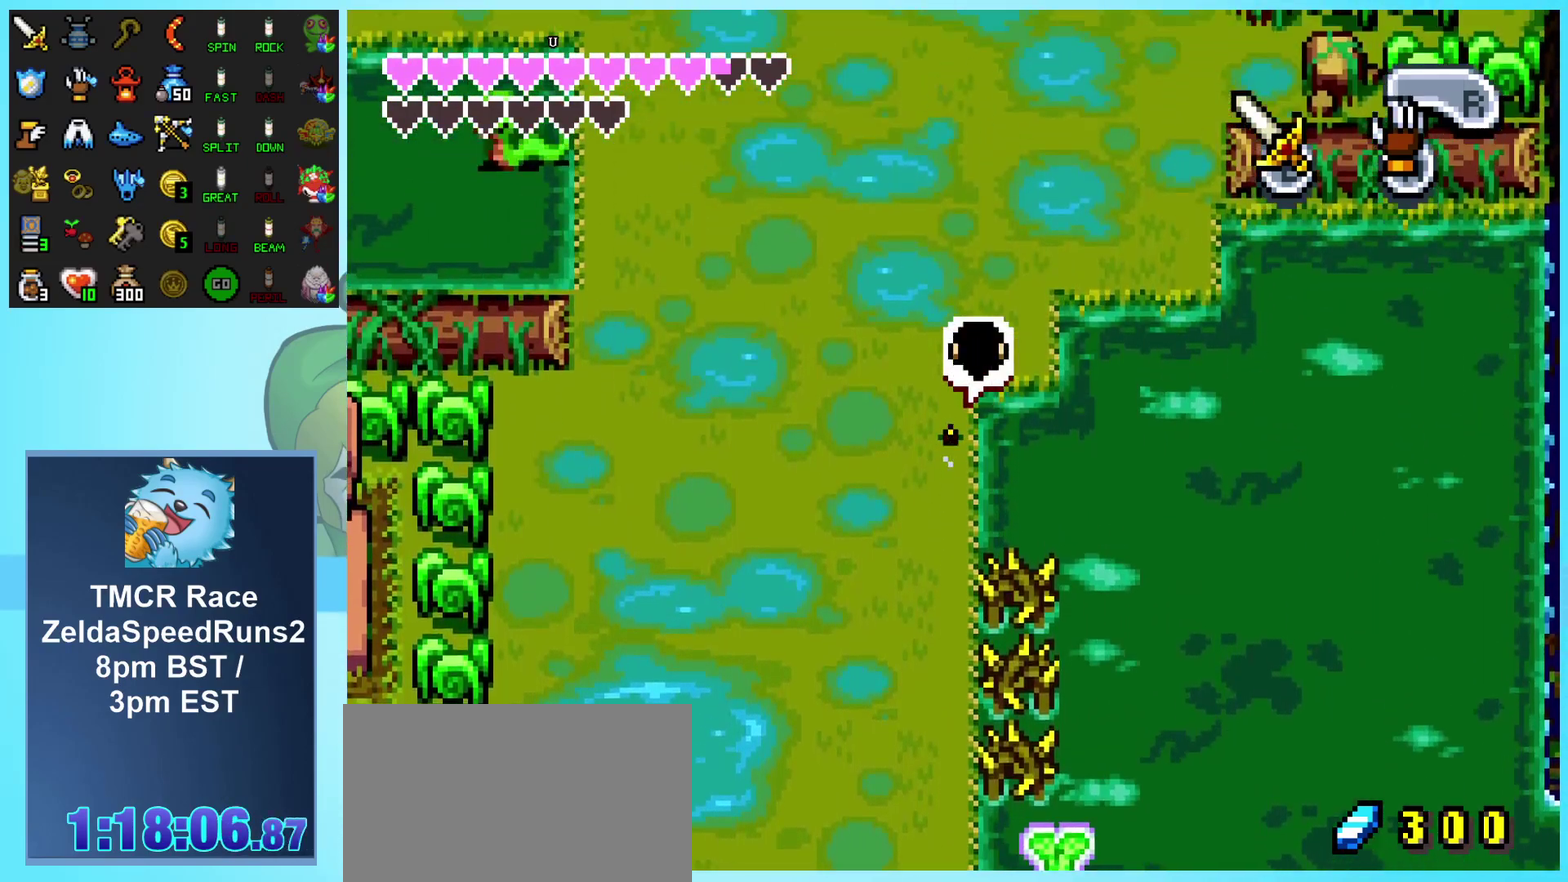
{"buttons": ["DPAD_UP", "DPAD_RIGHT"], "events": [[117, "R1", "down"], [350, "DPAD_RIGHT", "down"], [383, "R1", "up"]]}
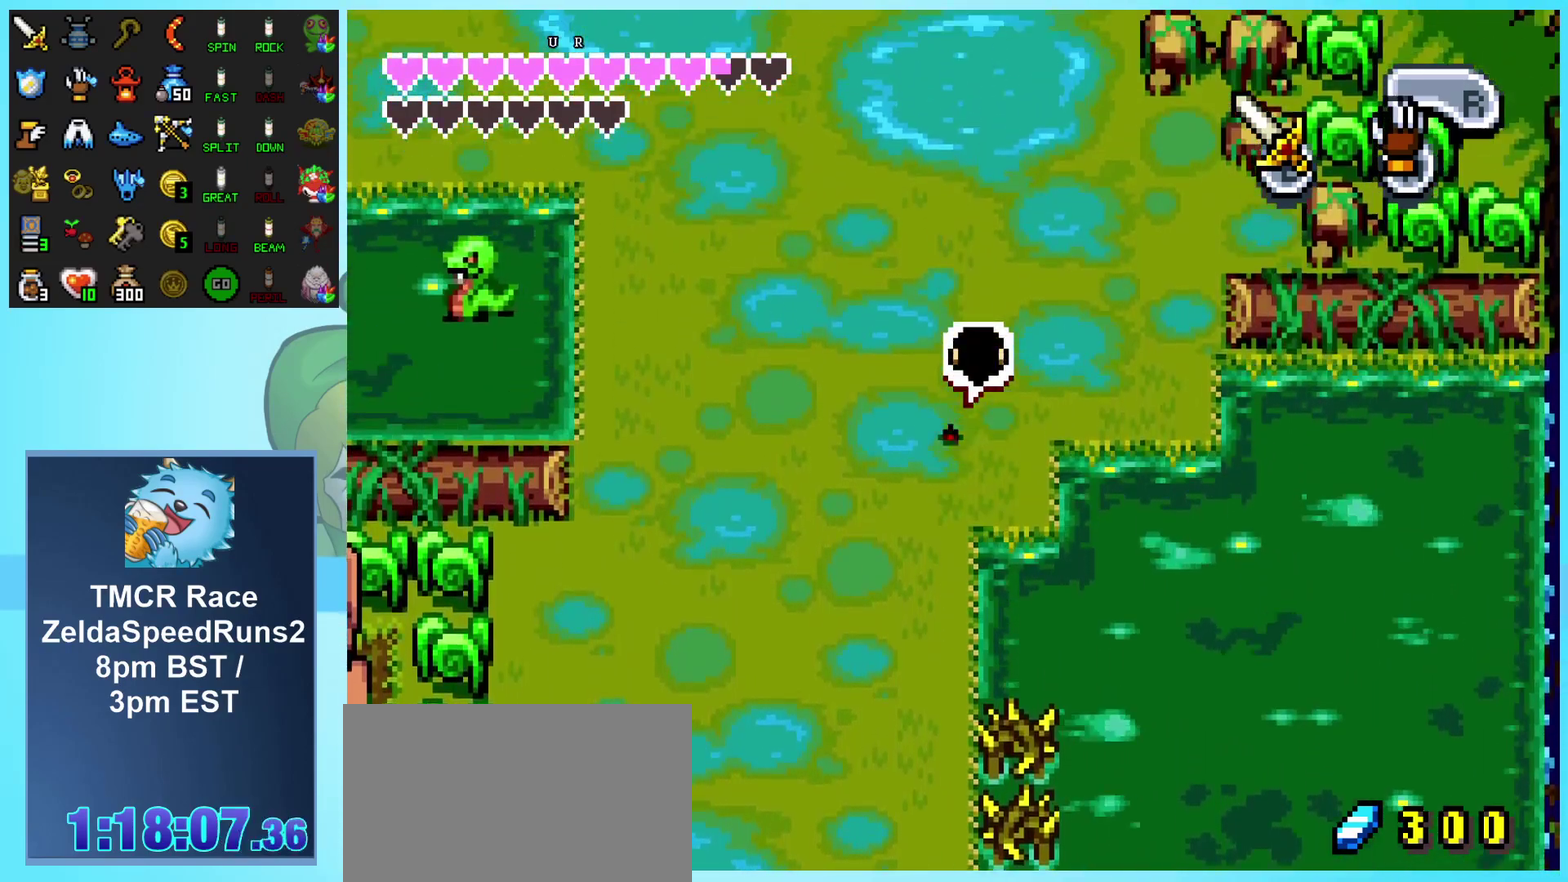
{"buttons": ["DPAD_UP"], "events": [[150, "R1", "down"], [183, "DPAD_RIGHT", "up"], [400, "R1", "up"]]}
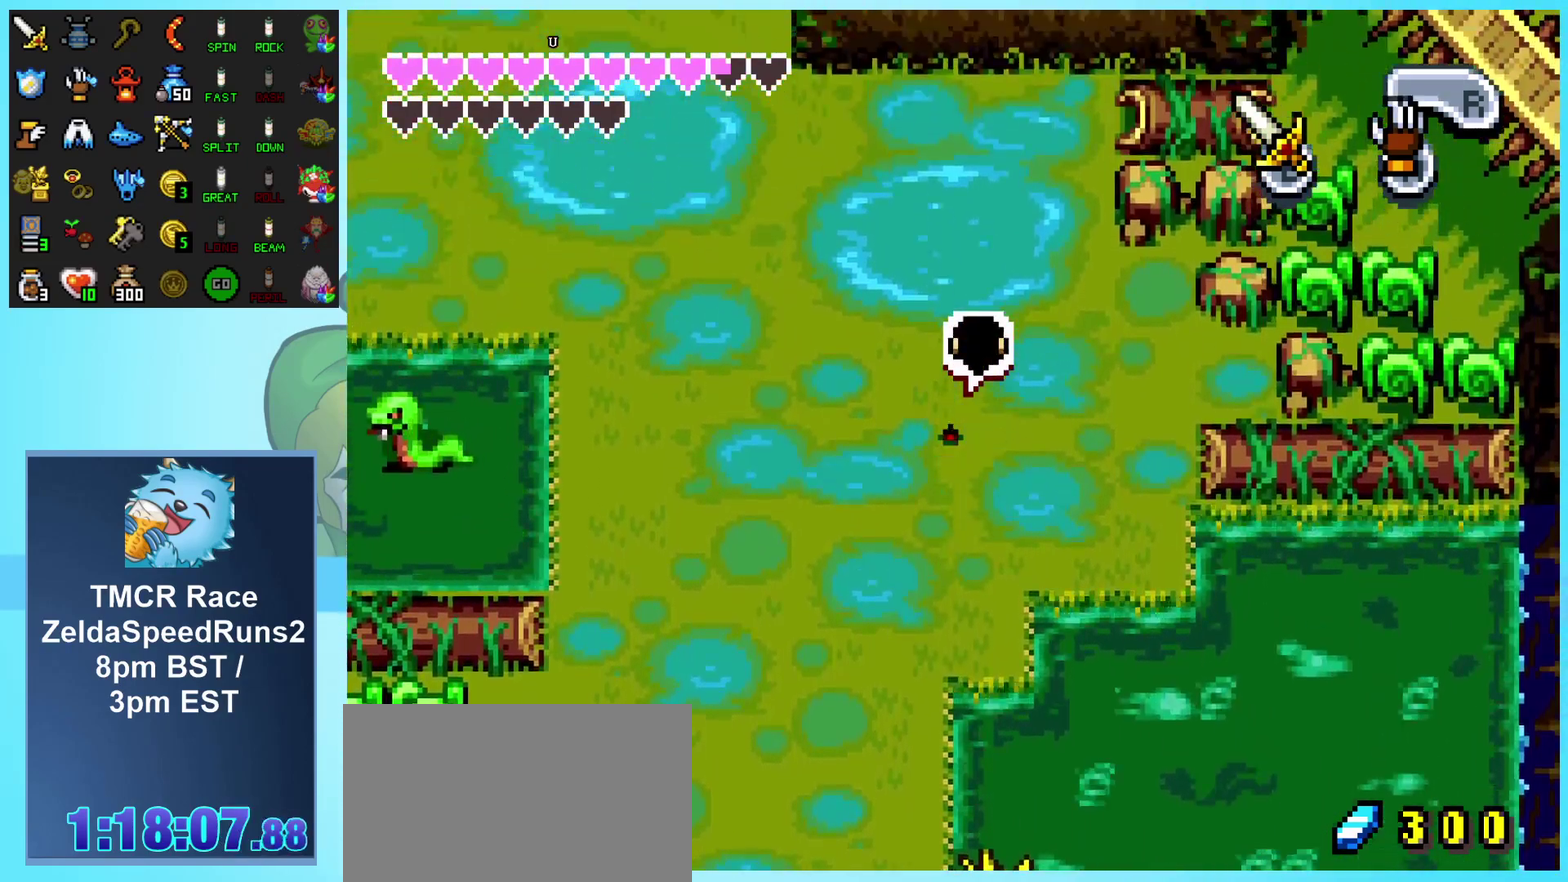
{"buttons": ["DPAD_UP", "DPAD_RIGHT"], "events": [[100, "R1", "down"], [350, "R1", "up"], [483, "DPAD_RIGHT", "down"]]}
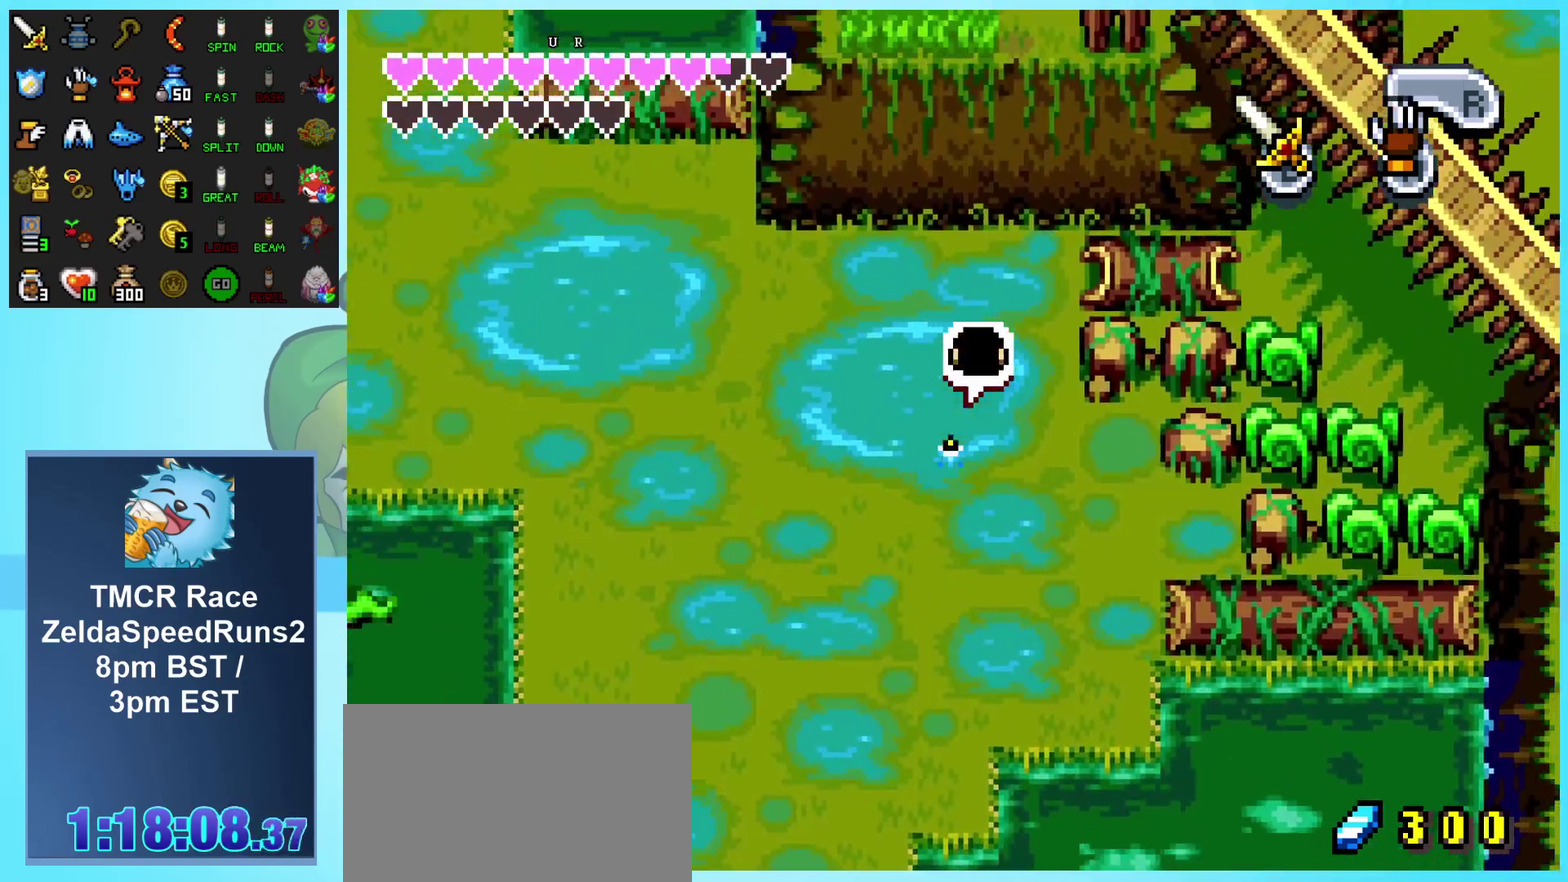
{"buttons": ["DPAD_UP", "DPAD_RIGHT"], "events": [[33, "A", "down"], [117, "A", "up"], [183, "A", "down"], [267, "A", "up"], [350, "A", "down"], [417, "A", "up"]]}
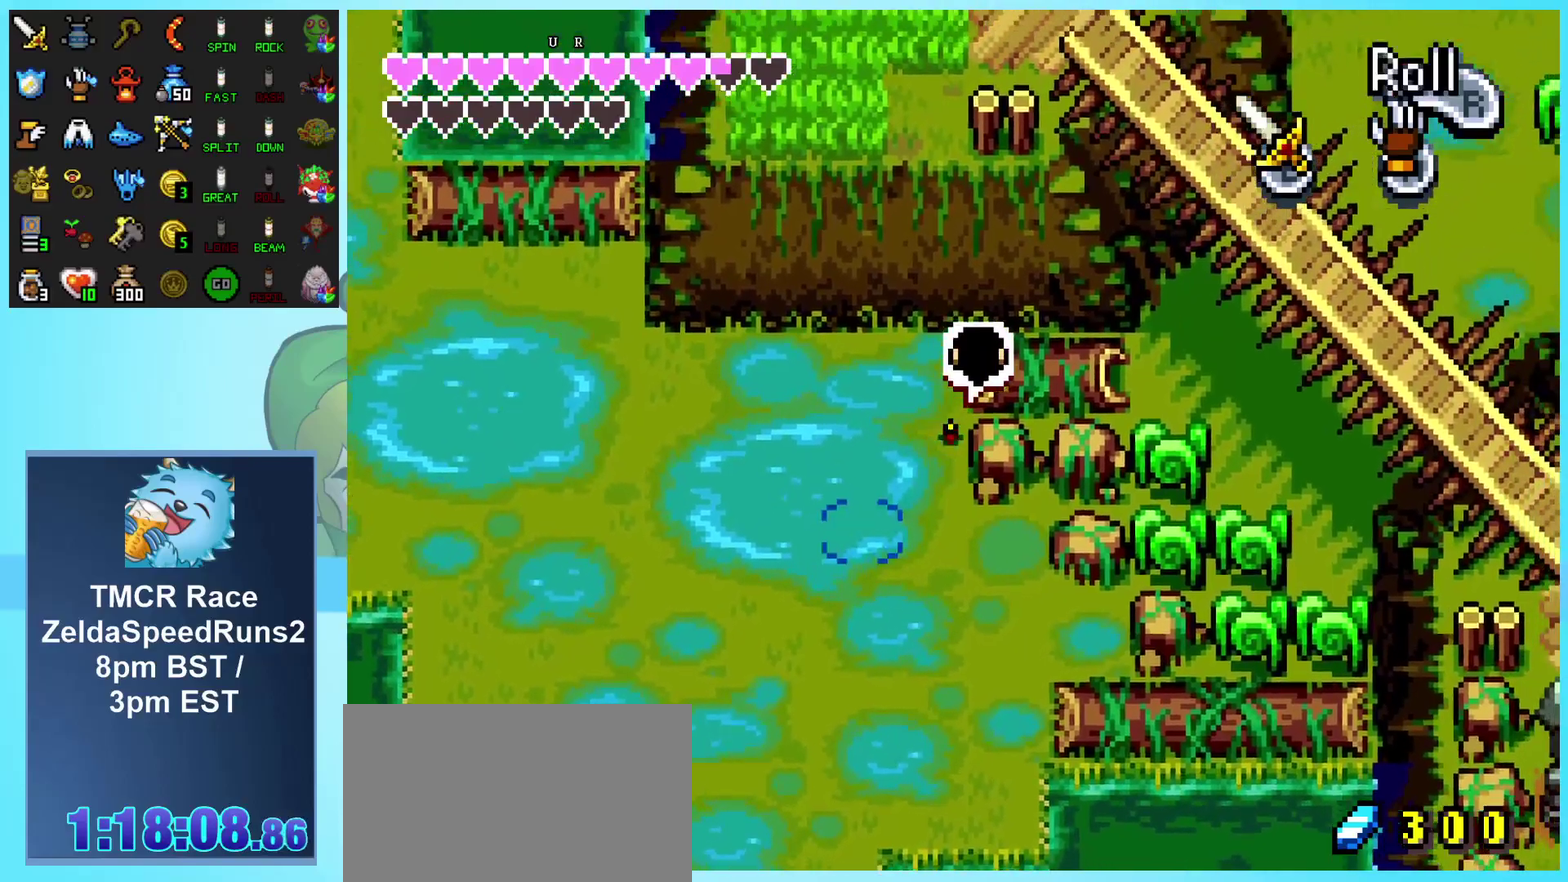
{"buttons": ["R1", "DPAD_RIGHT"], "events": [[267, "DPAD_UP", "up"], [383, "R1", "down"]]}
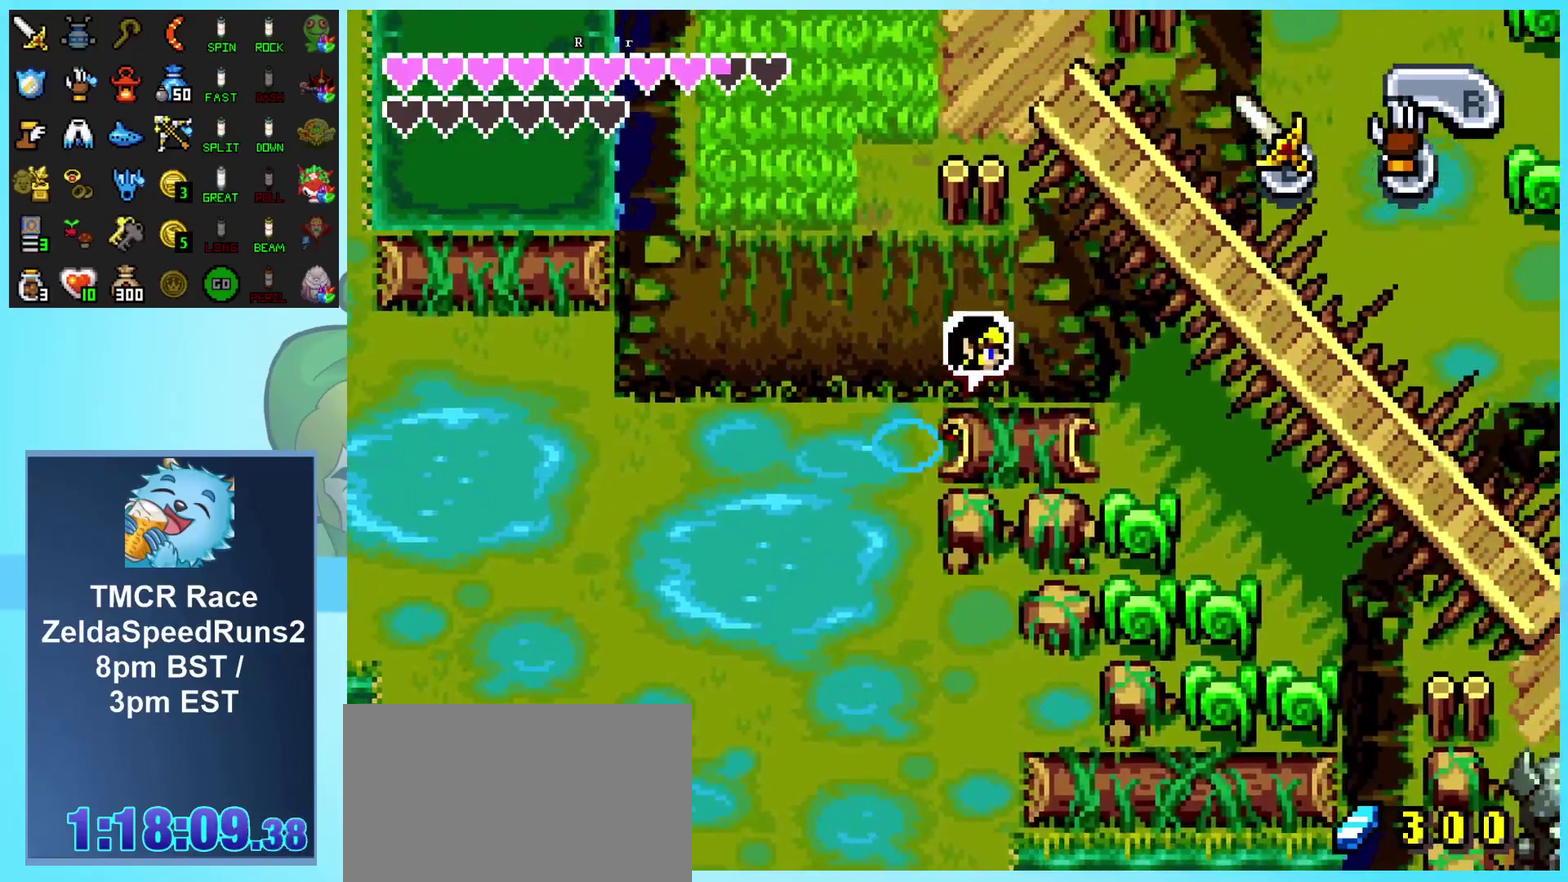
{"buttons": ["DPAD_RIGHT"], "events": [[17, "R1", "up"]]}
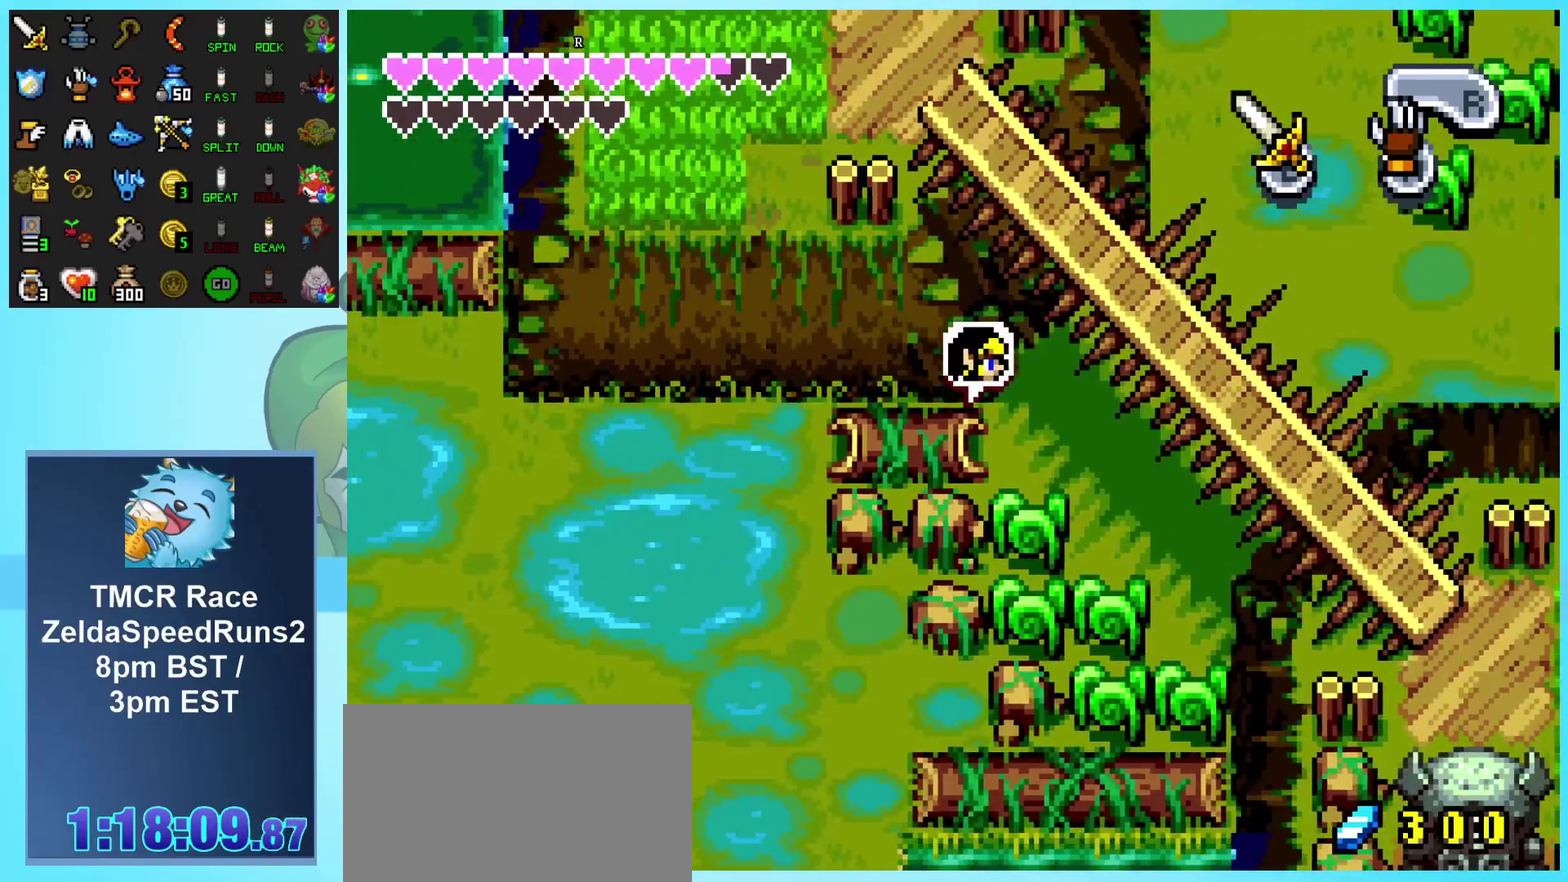
{"buttons": ["DPAD_UP", "DPAD_RIGHT"], "events": [[167, "DPAD_UP", "down"]]}
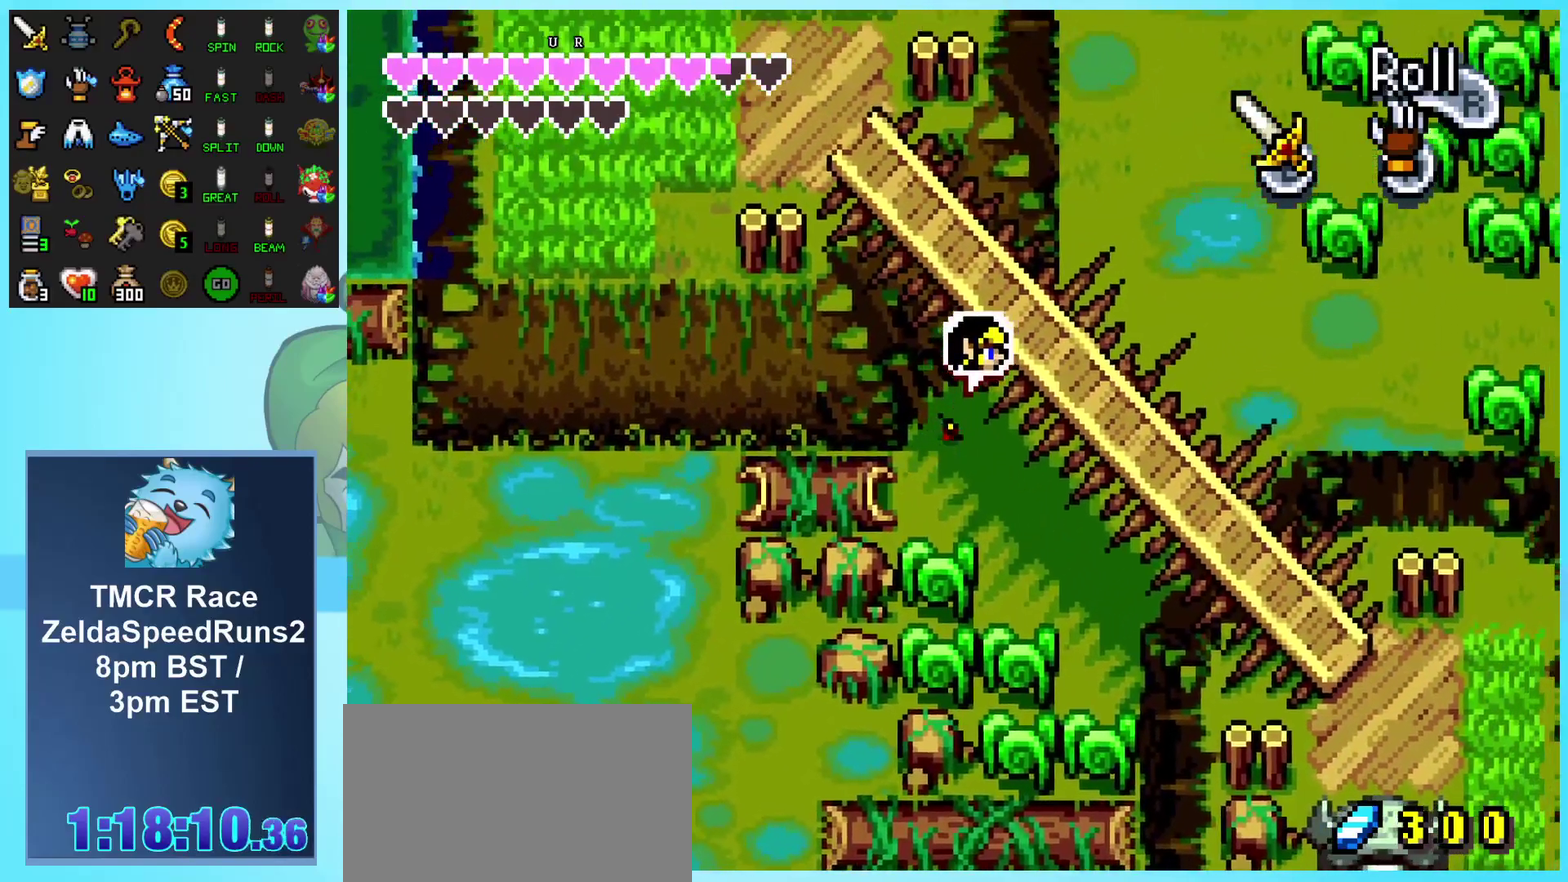
{"buttons": ["DPAD_UP", "DPAD_RIGHT"], "events": []}